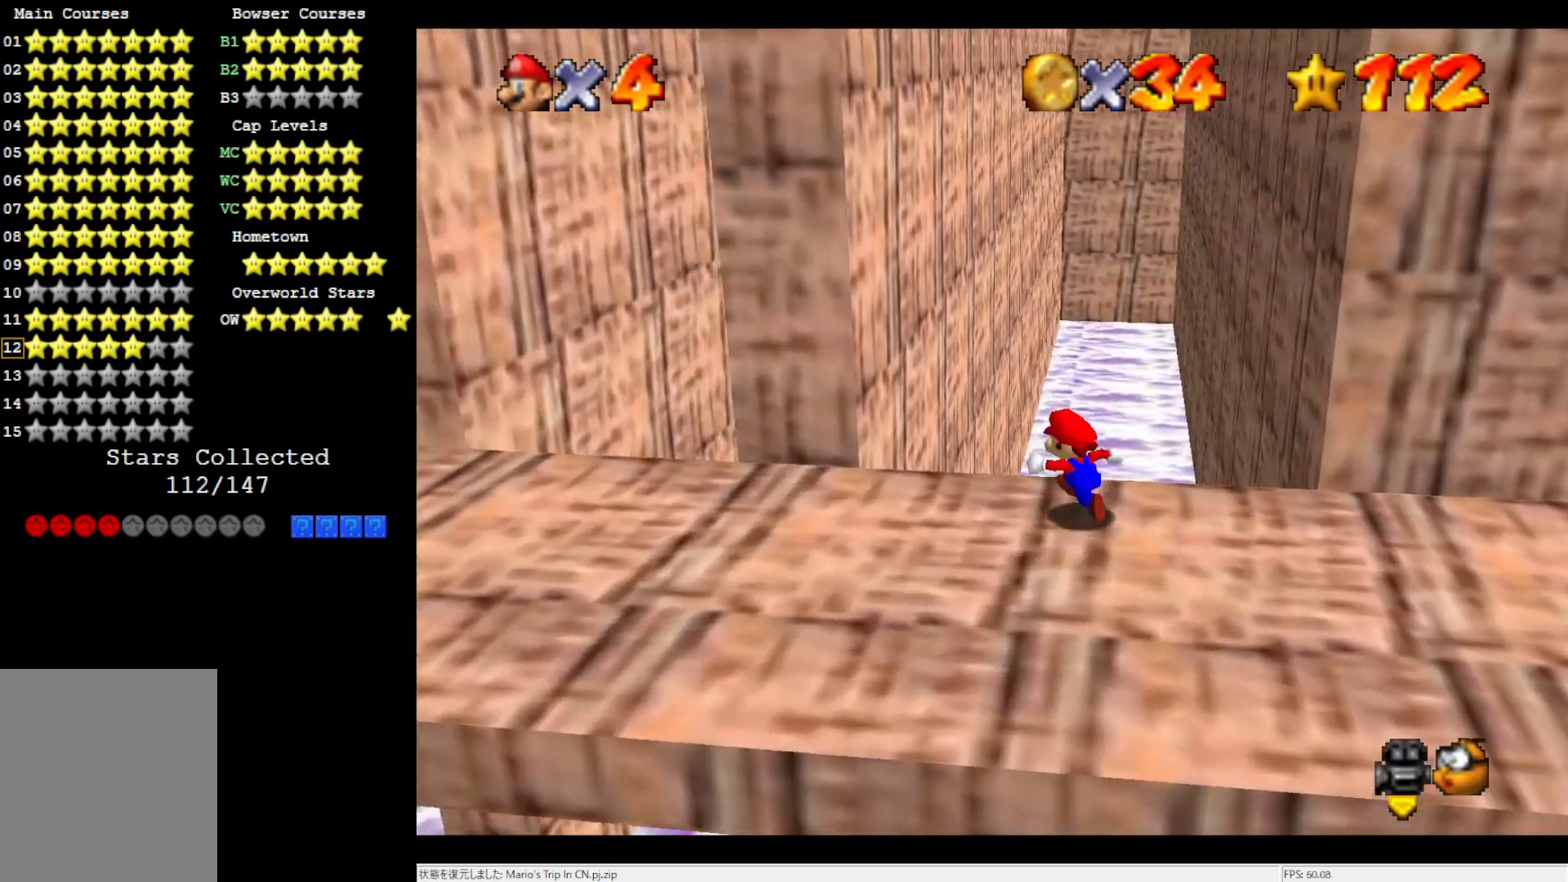
Gameplay with a controller (Nintendo layout); each line is a JSON object with the inputs held at the frame after it. "events" lists button and stick changes between this image and that frame as [ms after this image, input, new state], when the widget could be followed in between. Not read: L3 R3.
{"buttons": [], "left_stick": "left", "events": [[50, "left_stick", "left"]]}
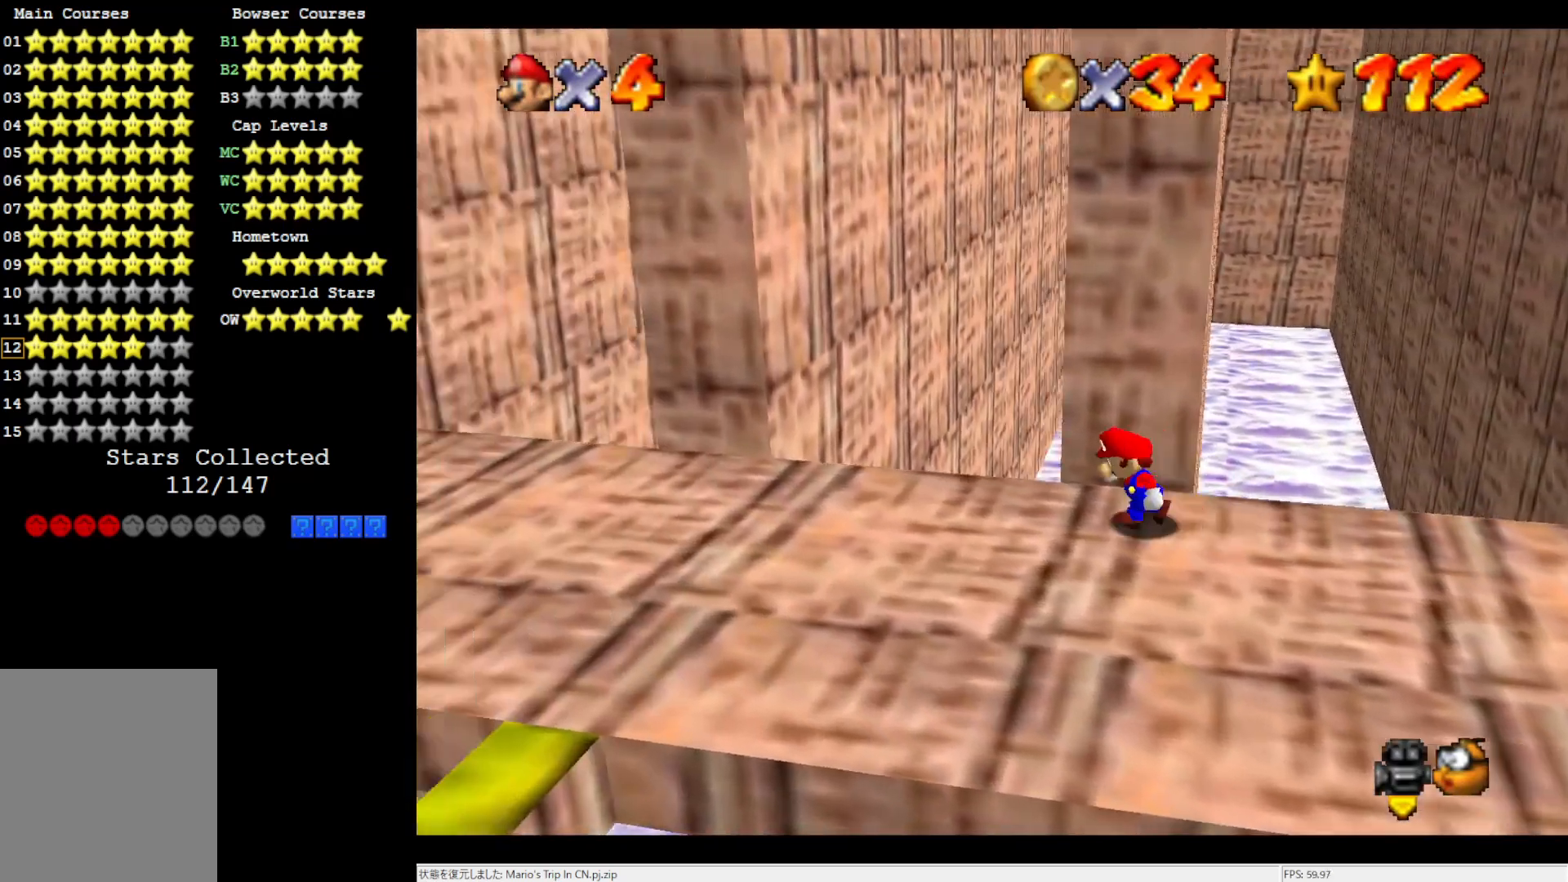
{"buttons": [], "left_stick": "left", "events": []}
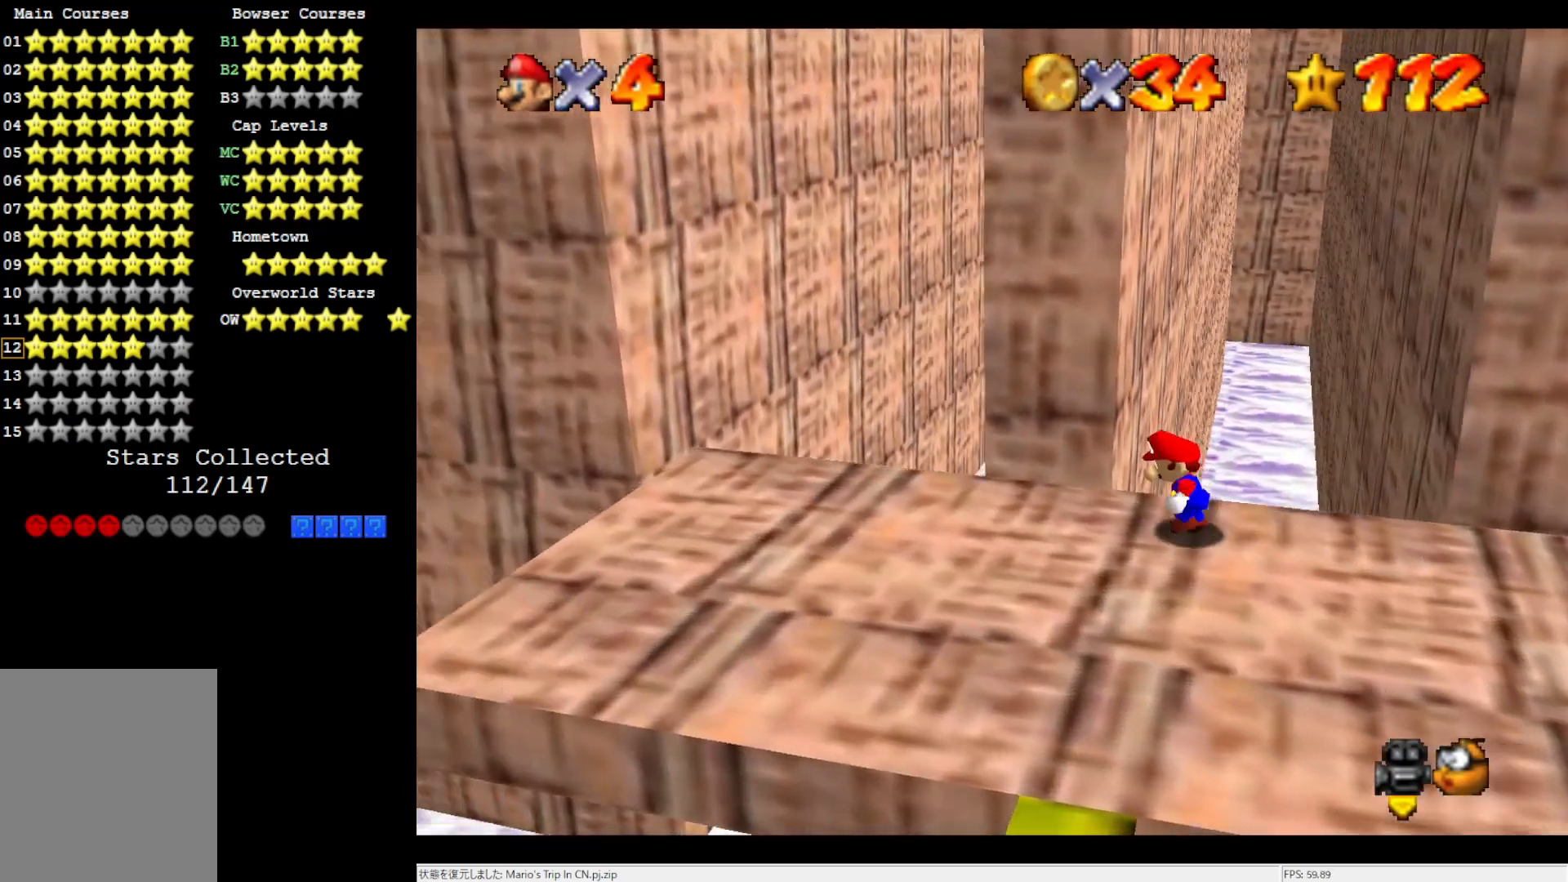
{"buttons": [], "left_stick": "up-right", "events": [[317, "left_stick", "down-left"], [417, "left_stick", "down-right"], [483, "left_stick", "up-right"]]}
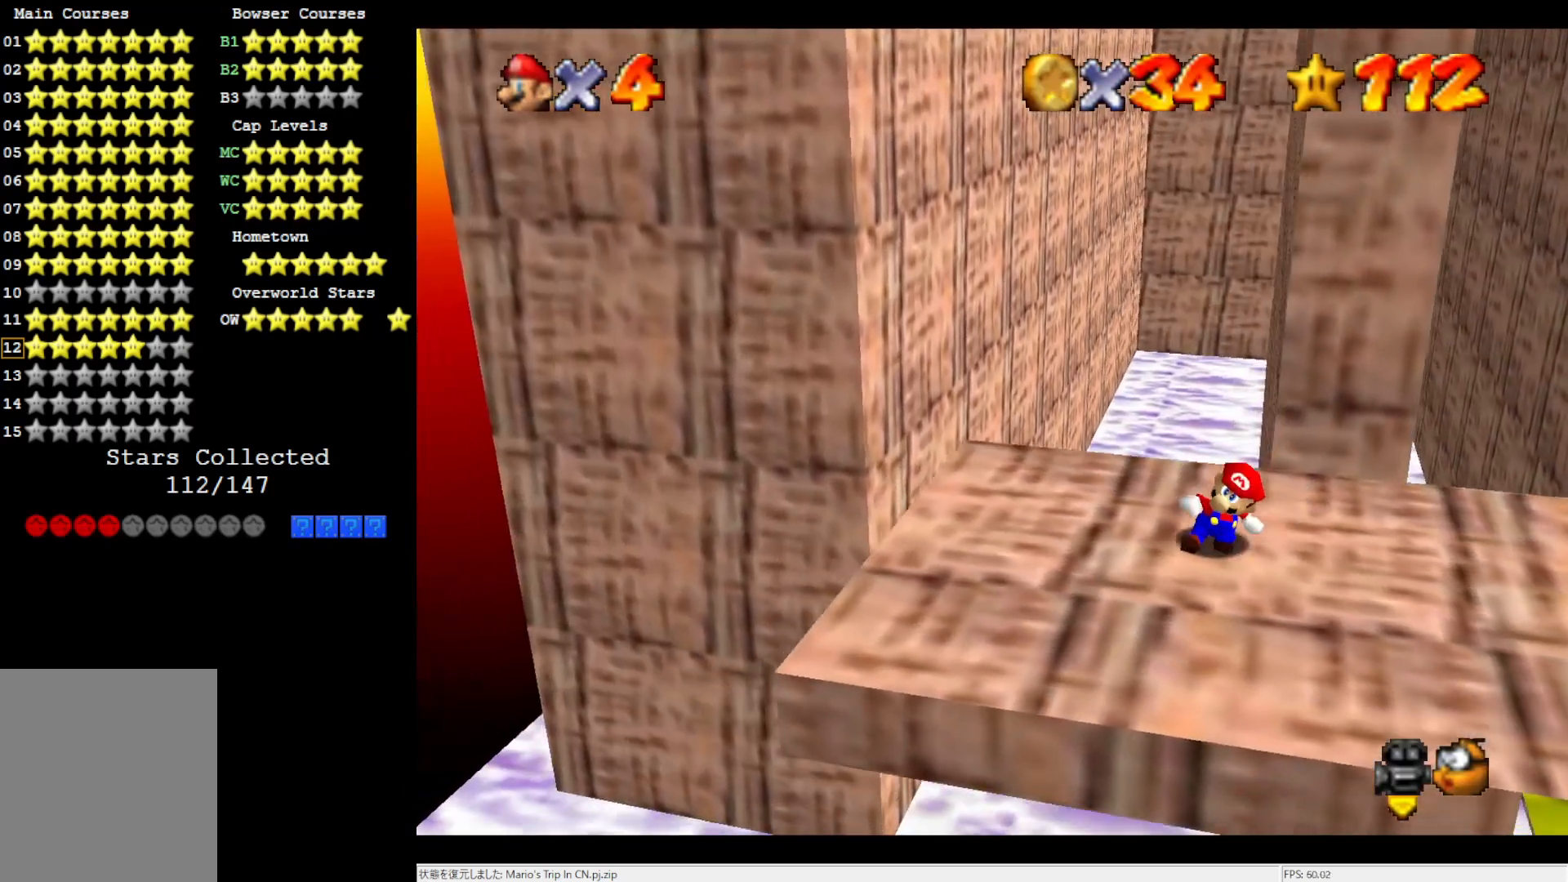
{"buttons": [], "left_stick": "down", "events": [[33, "left_stick", "up"], [117, "A", "down"], [267, "left_stick", "down"], [483, "A", "up"]]}
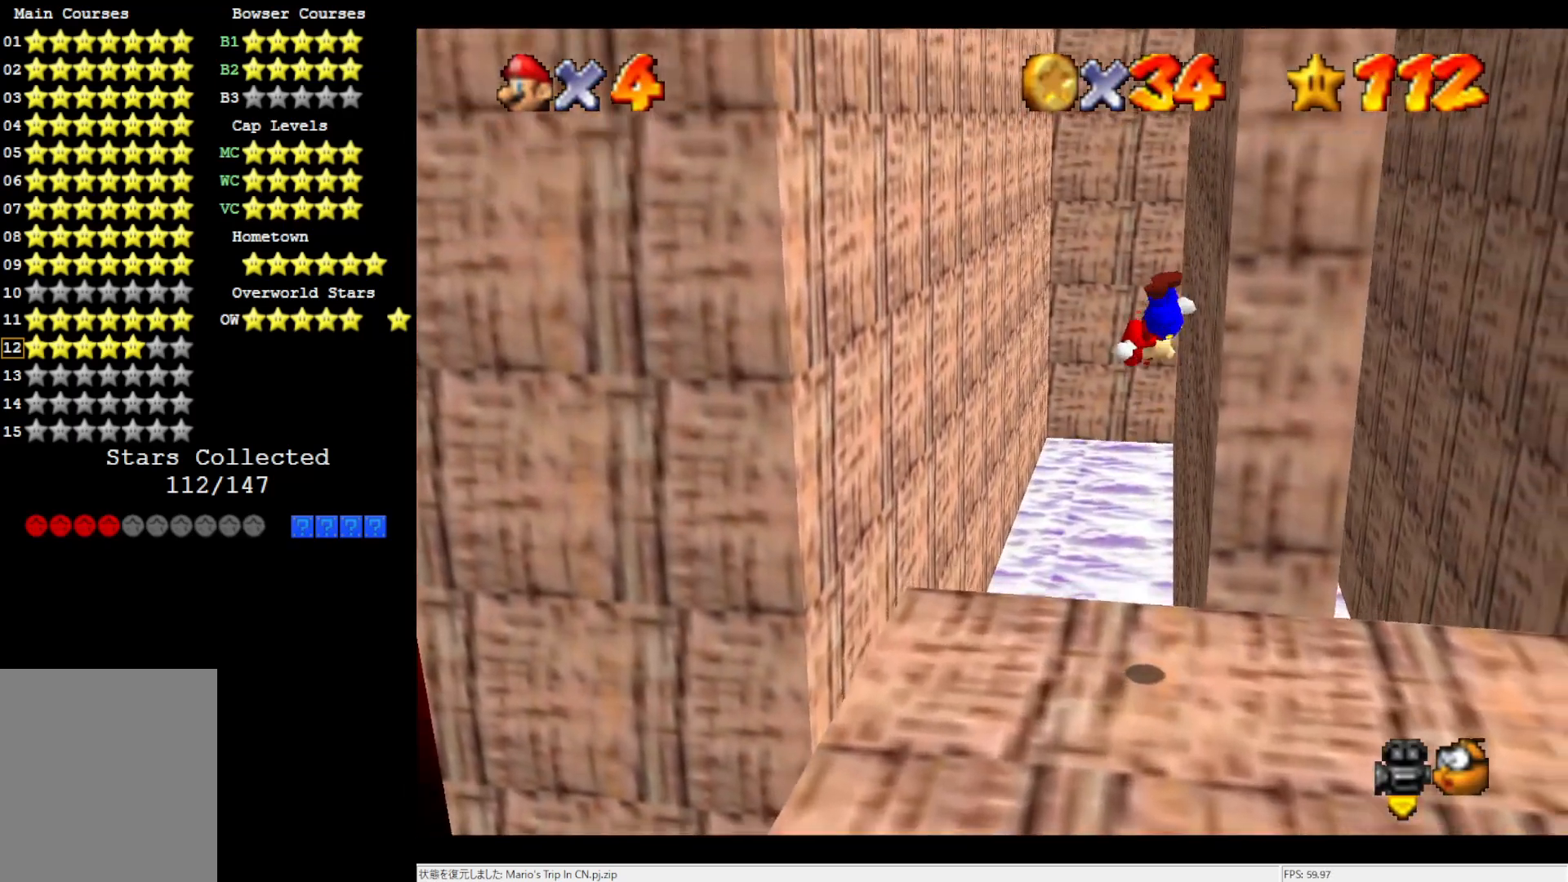
{"buttons": [], "left_stick": "up", "events": [[17, "left_stick", "down-left"], [300, "left_stick", "center"], [383, "left_stick", "up"]]}
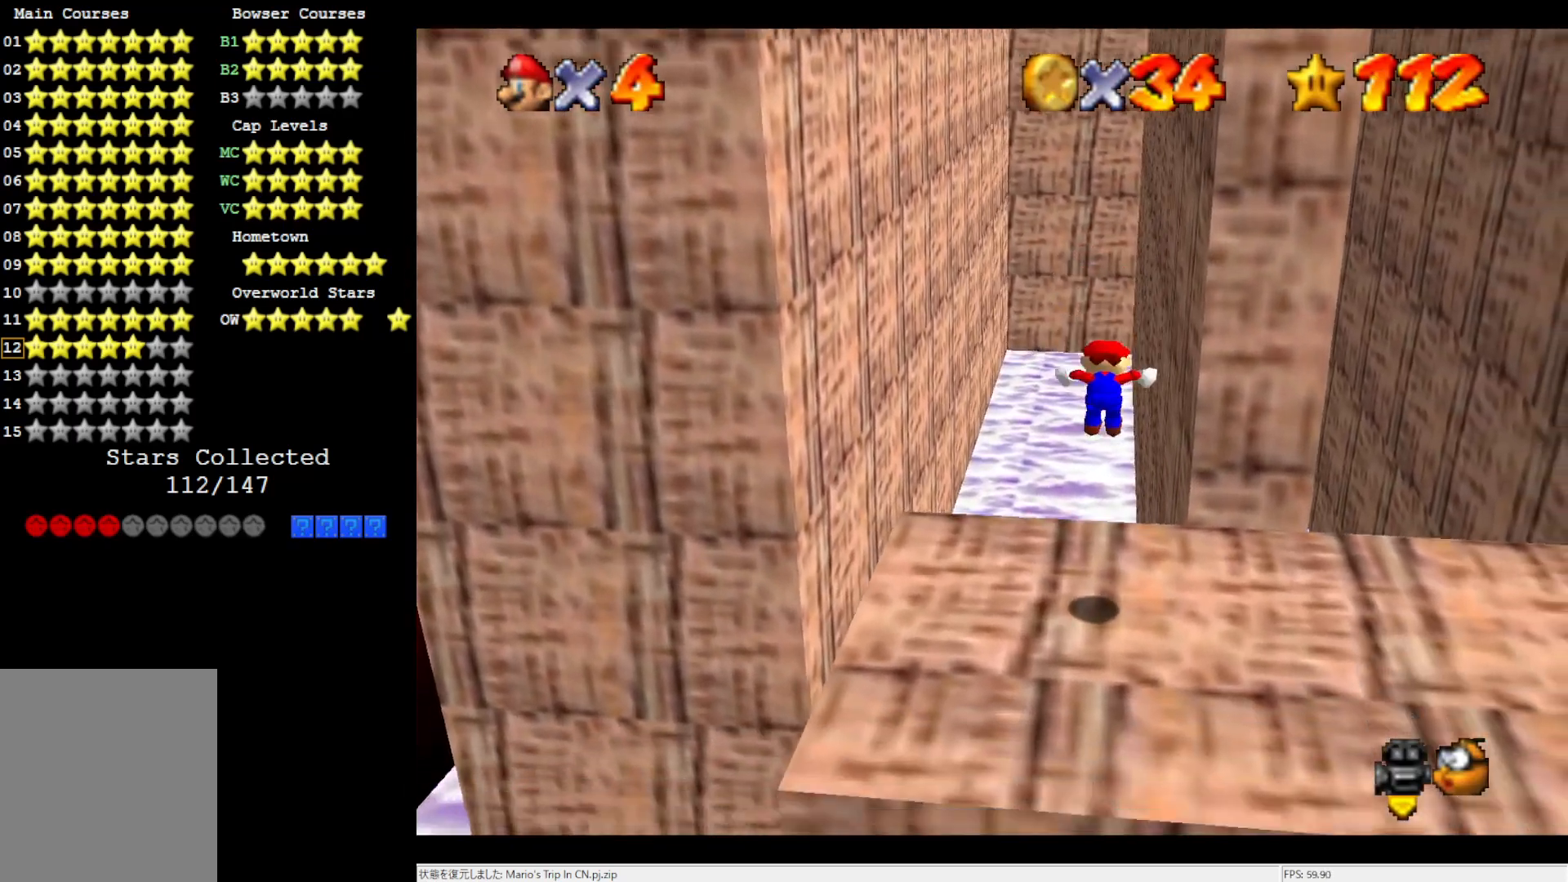
{"buttons": [], "left_stick": "center", "events": [[33, "left_stick", "center"], [250, "left_stick", "up"], [300, "left_stick", "center"], [383, "C_UP", "down"], [450, "C_UP", "up"]]}
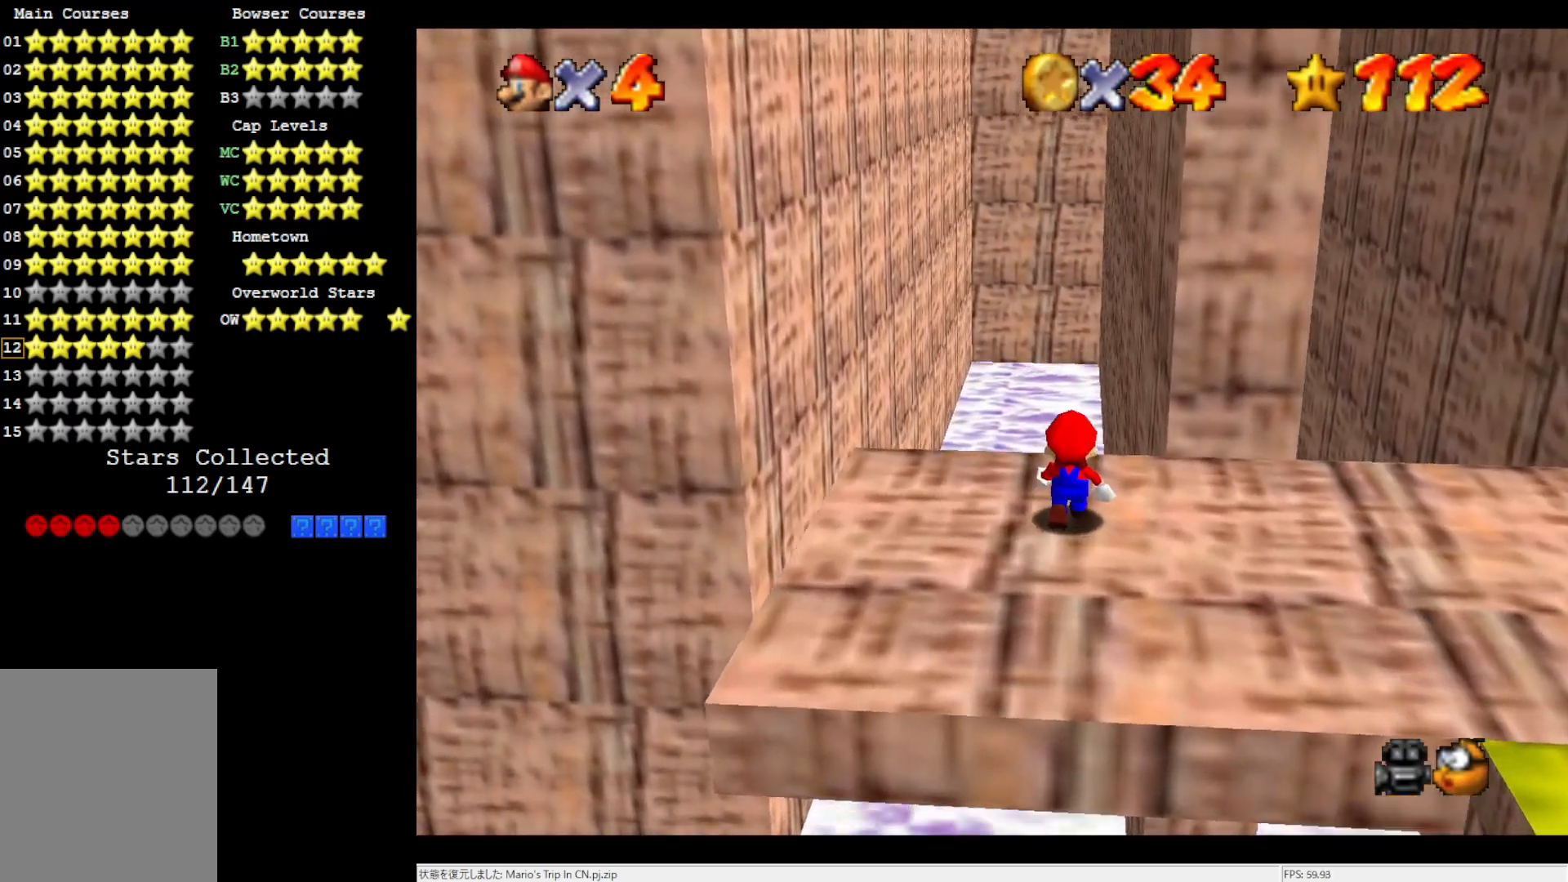
{"buttons": [], "left_stick": "center", "events": [[33, "C_UP", "down"], [117, "C_UP", "up"], [183, "C_UP", "down"], [283, "C_UP", "up"]]}
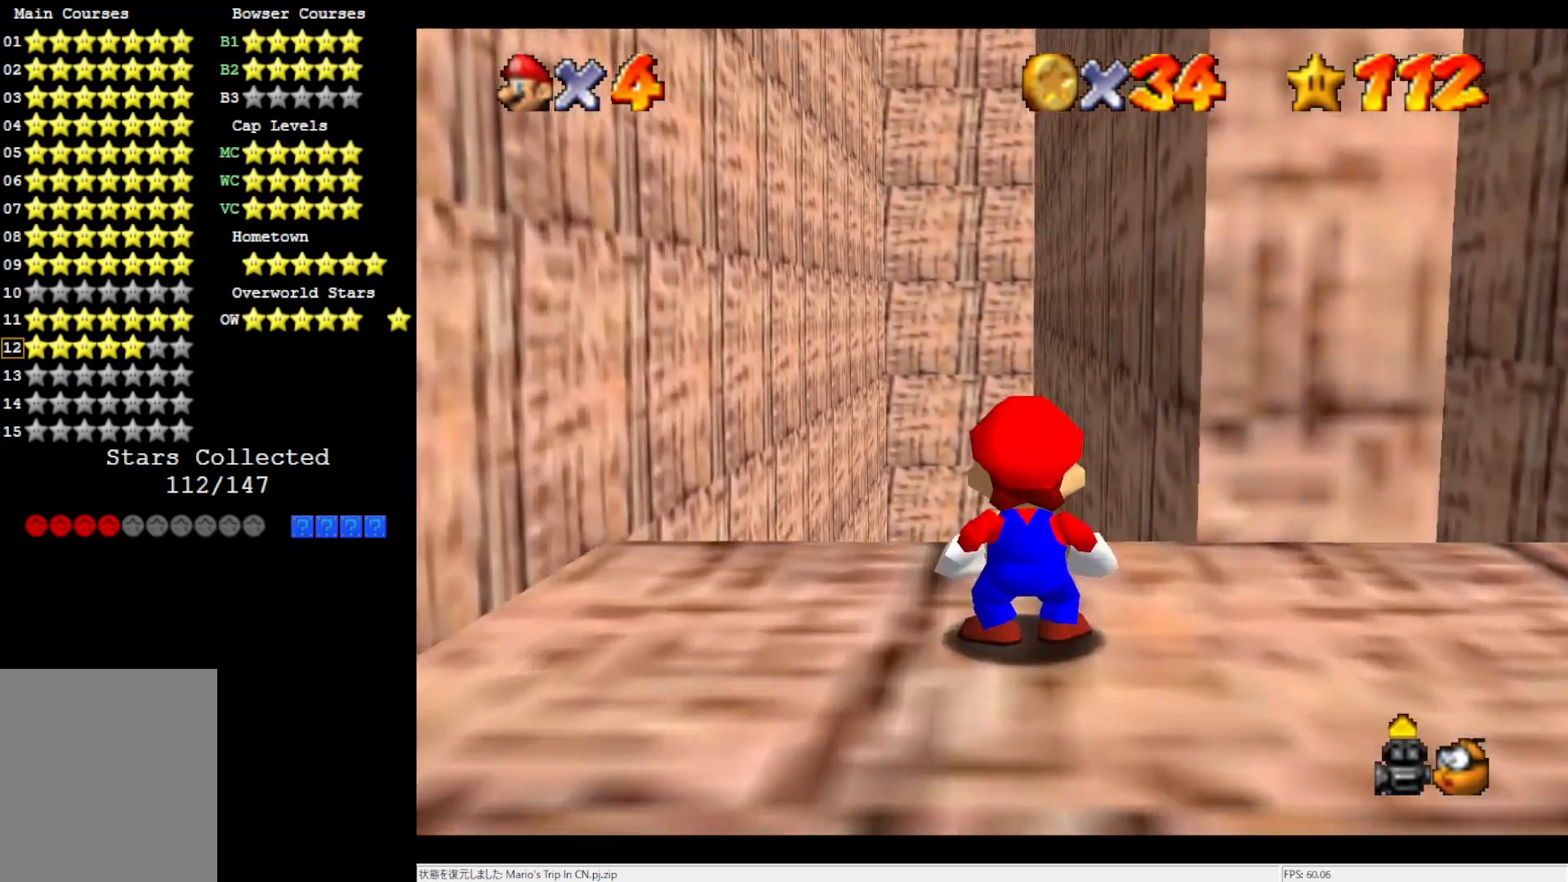
{"buttons": [], "left_stick": "center", "events": []}
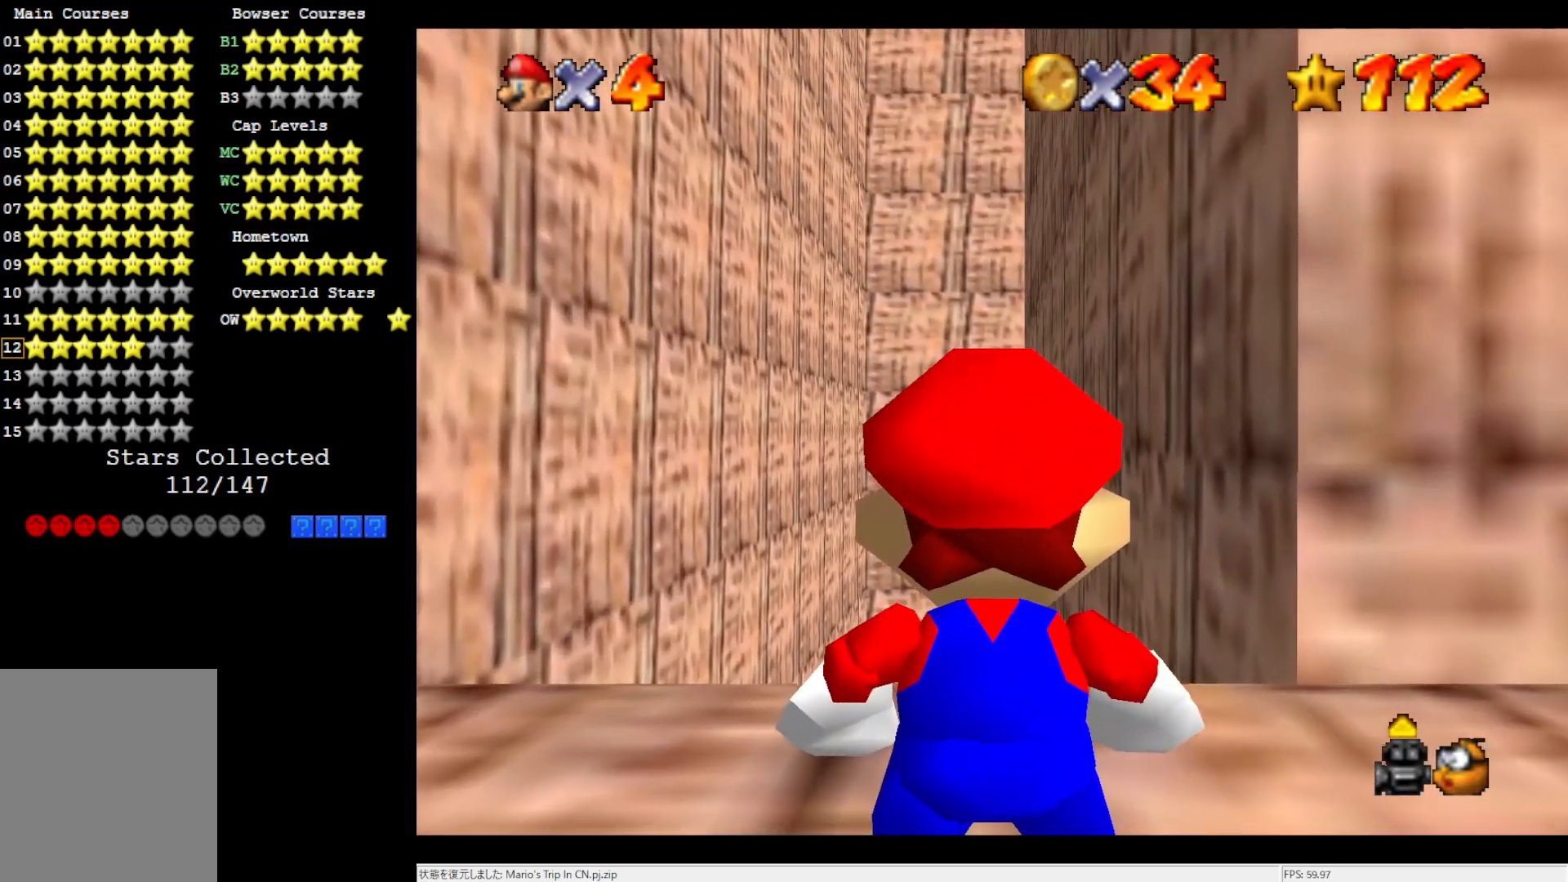
{"buttons": [], "left_stick": "down", "events": [[183, "left_stick", "down"]]}
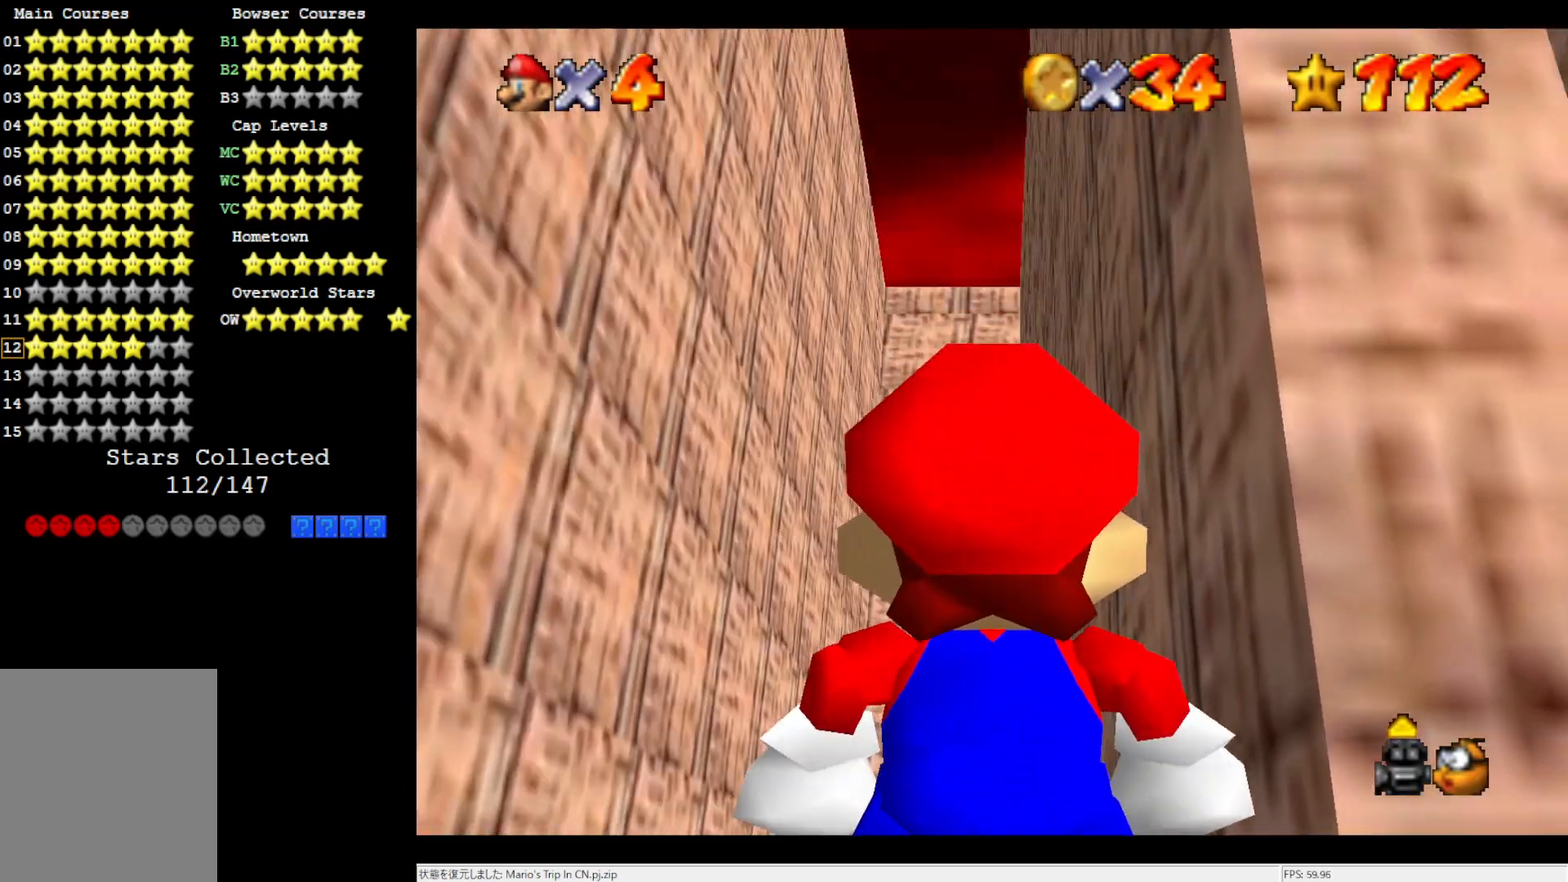
{"buttons": [], "left_stick": "down", "events": [[83, "left_stick", "center"], [383, "left_stick", "down"]]}
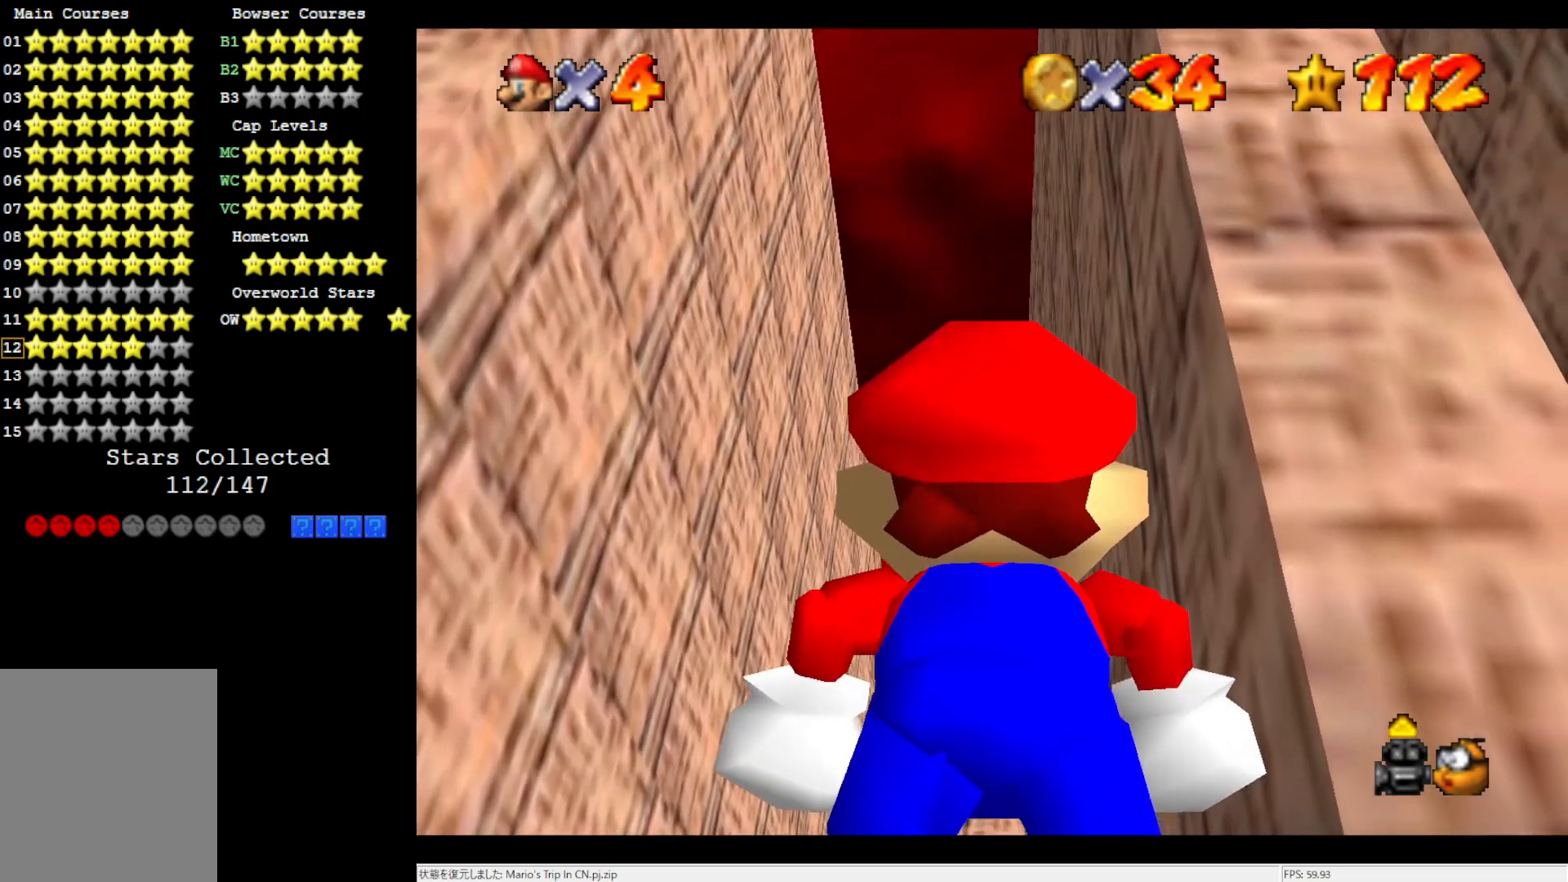
{"buttons": [], "left_stick": "left", "events": [[67, "left_stick", "down-left"], [300, "left_stick", "left"]]}
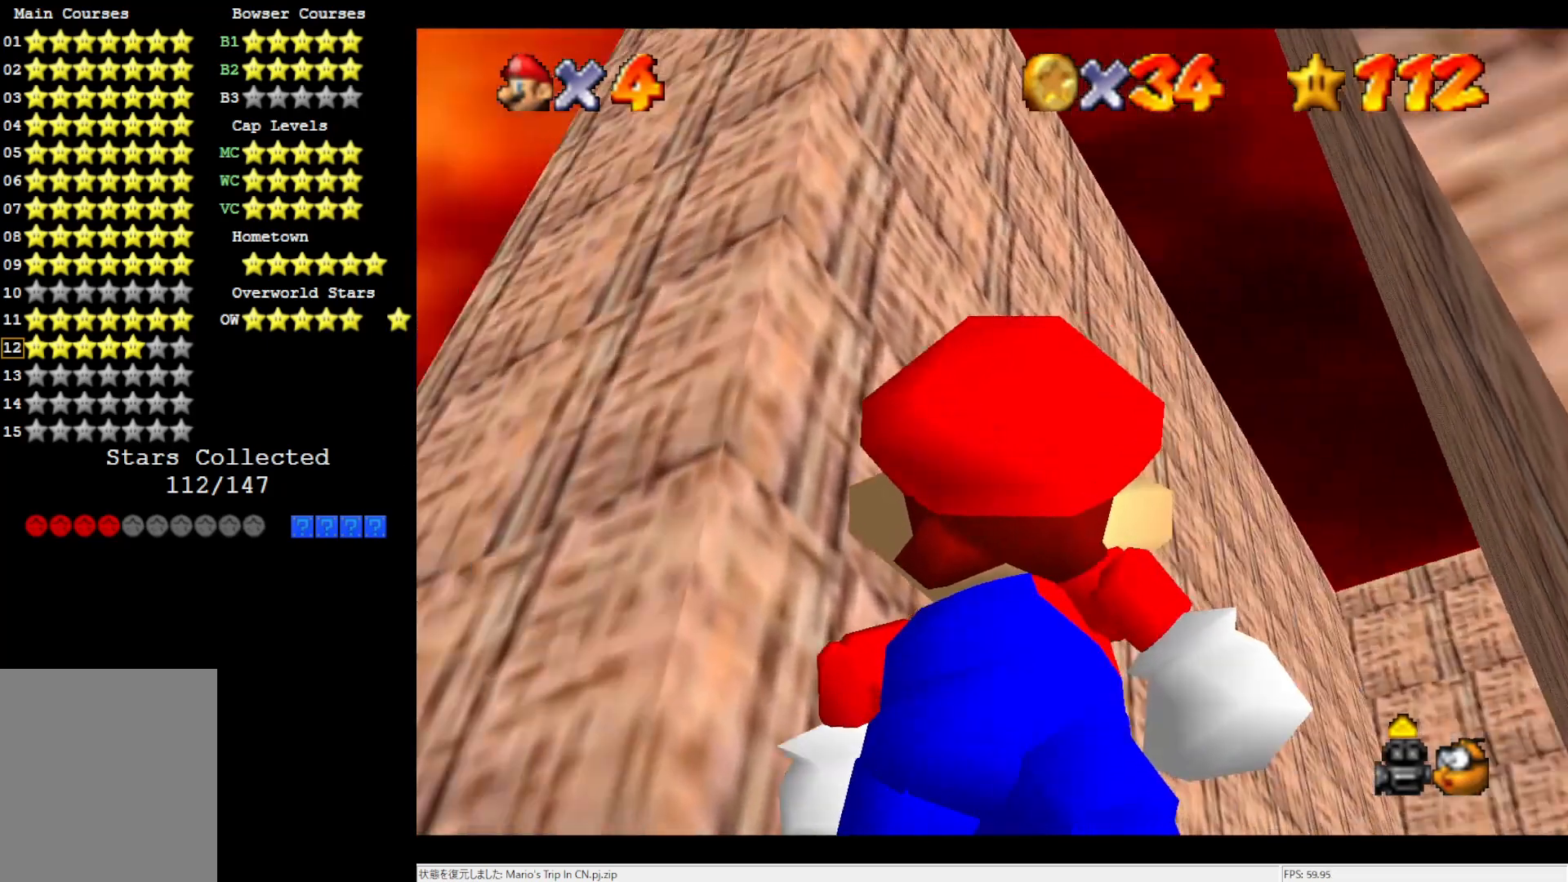
{"buttons": [], "left_stick": "center", "events": [[283, "left_stick", "center"], [417, "C_DOWN", "down"], [500, "C_DOWN", "up"]]}
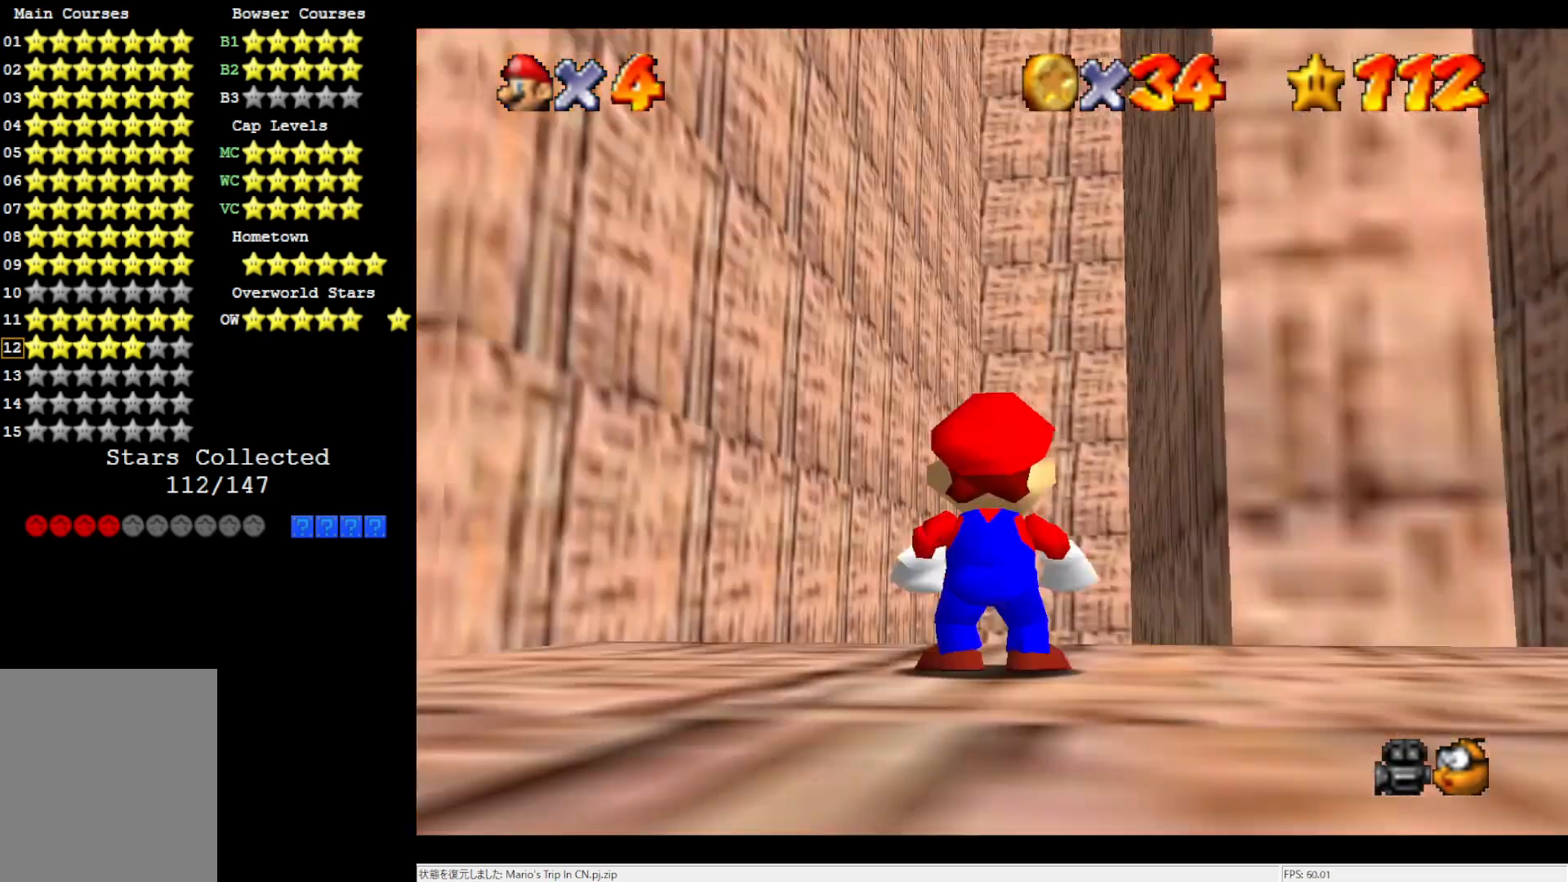
{"buttons": [], "left_stick": "center", "events": [[83, "C_DOWN", "down"], [183, "C_DOWN", "up"]]}
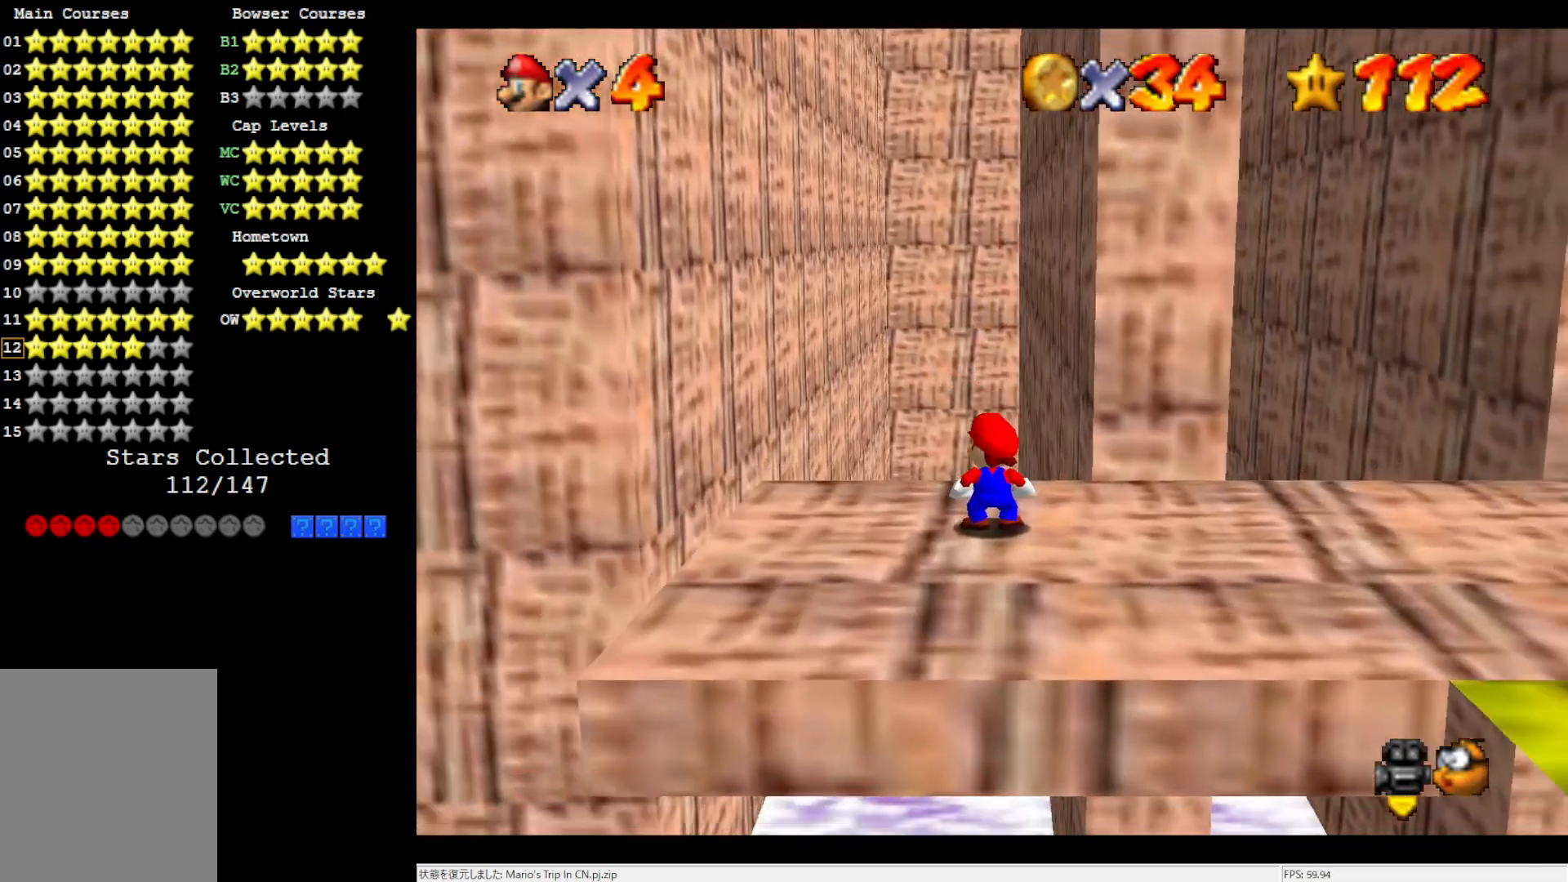
{"buttons": [], "left_stick": "right", "events": [[150, "left_stick", "right"]]}
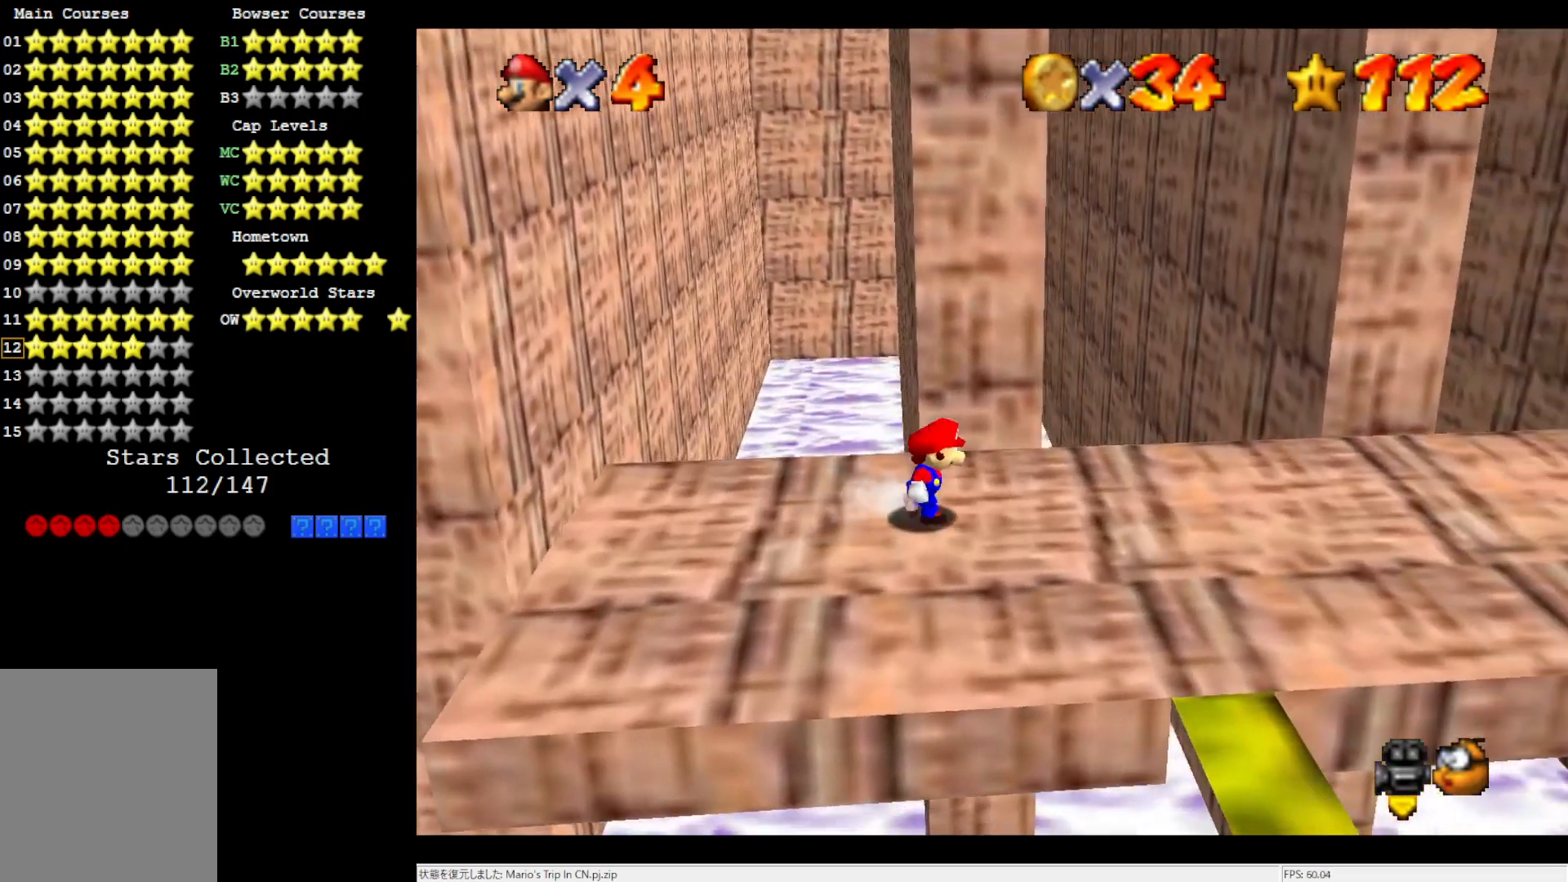
{"buttons": [], "left_stick": "down-right", "events": [[383, "left_stick", "down-right"]]}
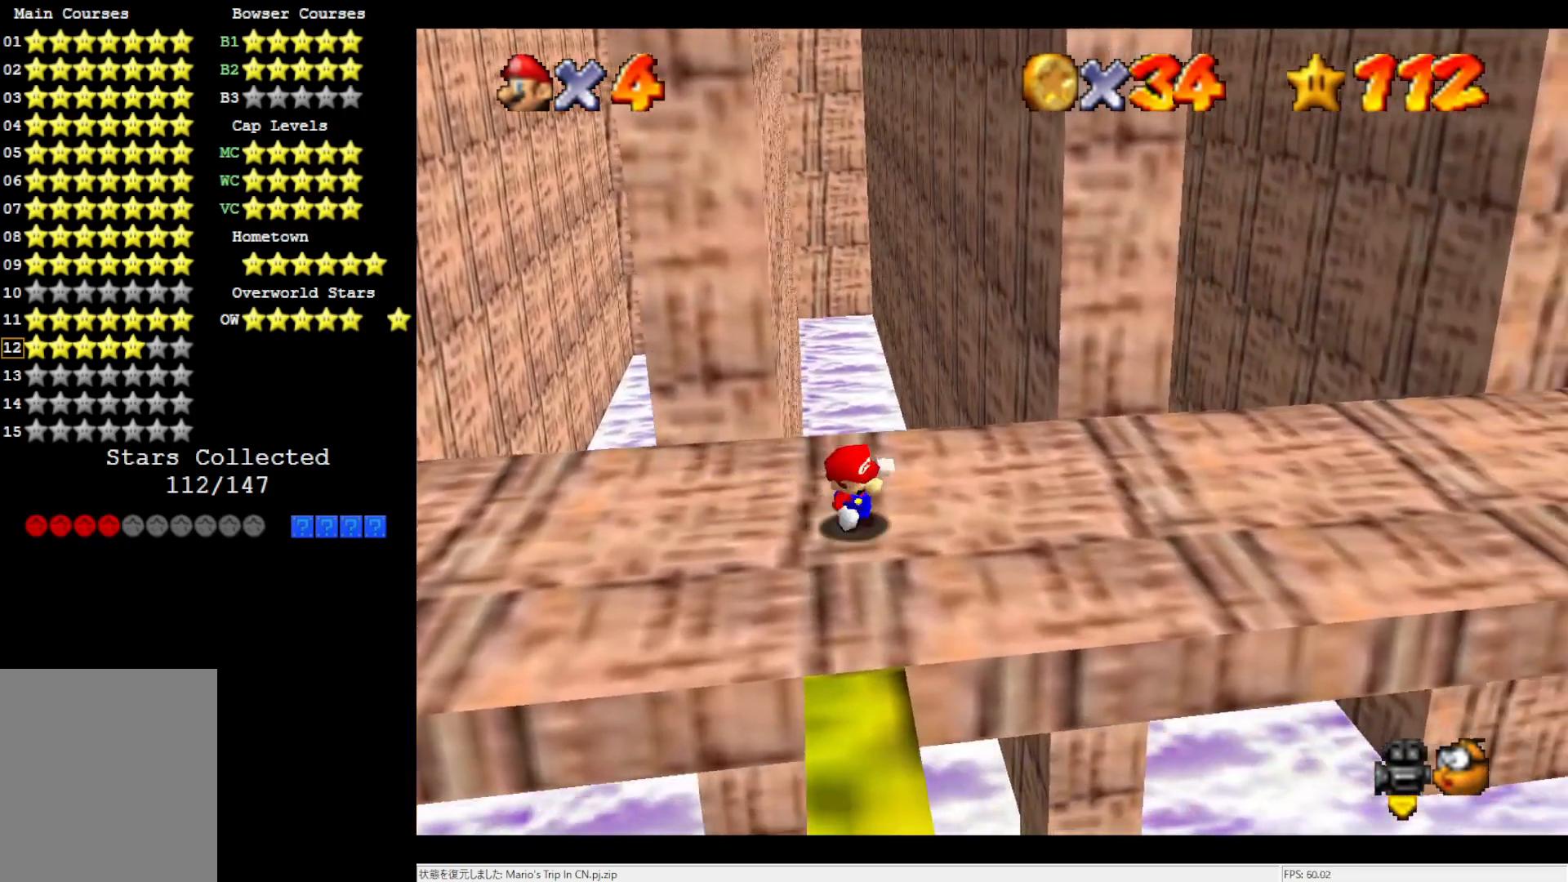
{"buttons": [], "left_stick": "center", "events": [[33, "left_stick", "center"], [83, "left_stick", "up"], [483, "left_stick", "center"]]}
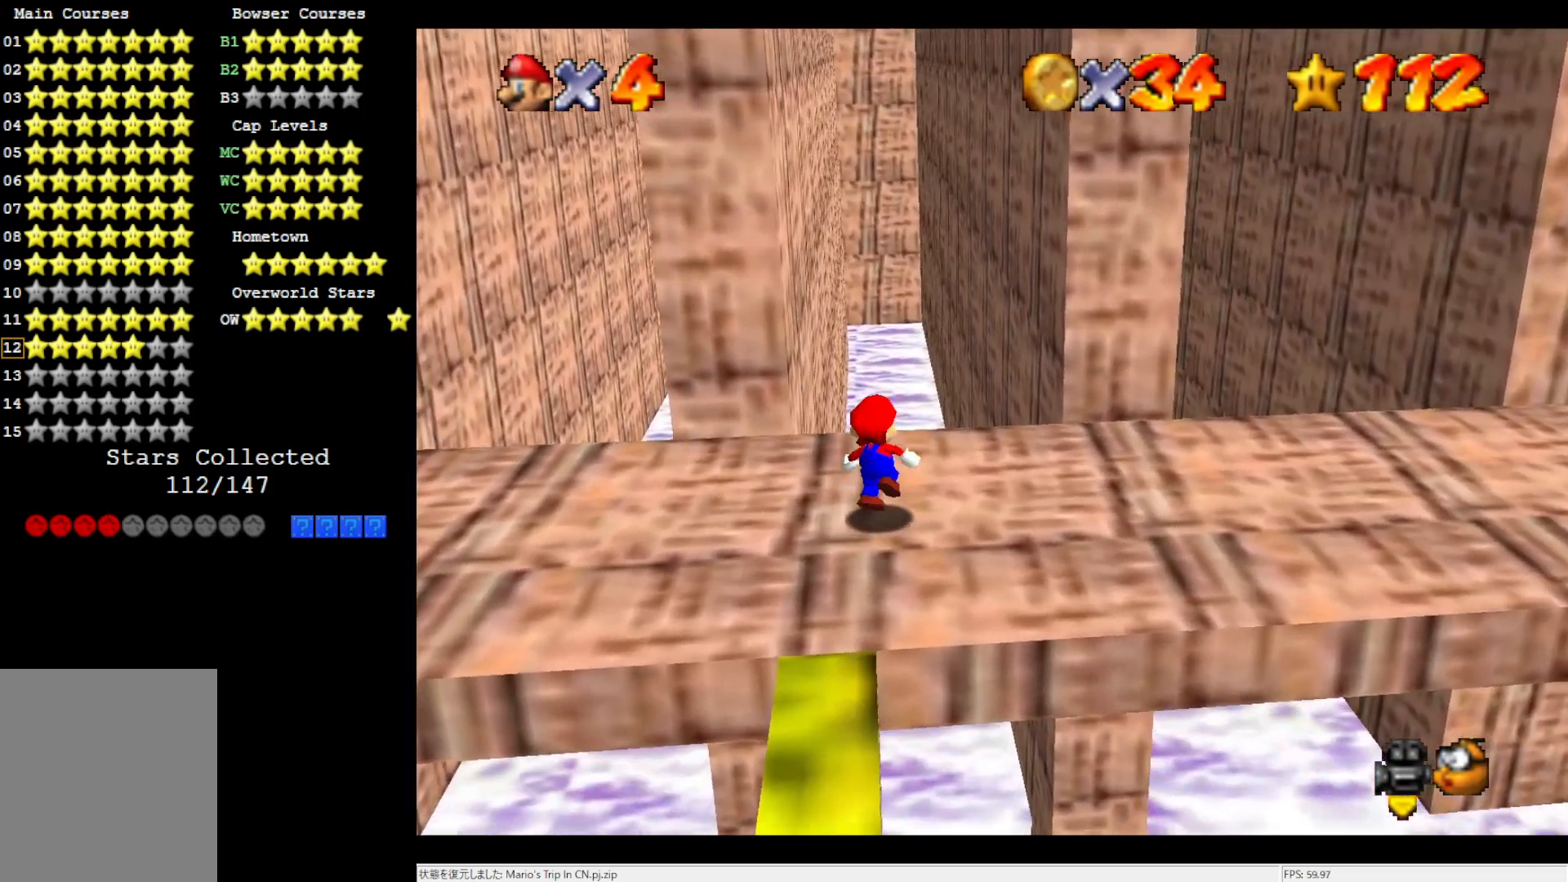
{"buttons": ["C_UP"], "left_stick": "center", "events": [[183, "C_UP", "down"], [250, "C_UP", "up"], [300, "C_UP", "down"], [417, "C_UP", "up"], [483, "C_UP", "down"]]}
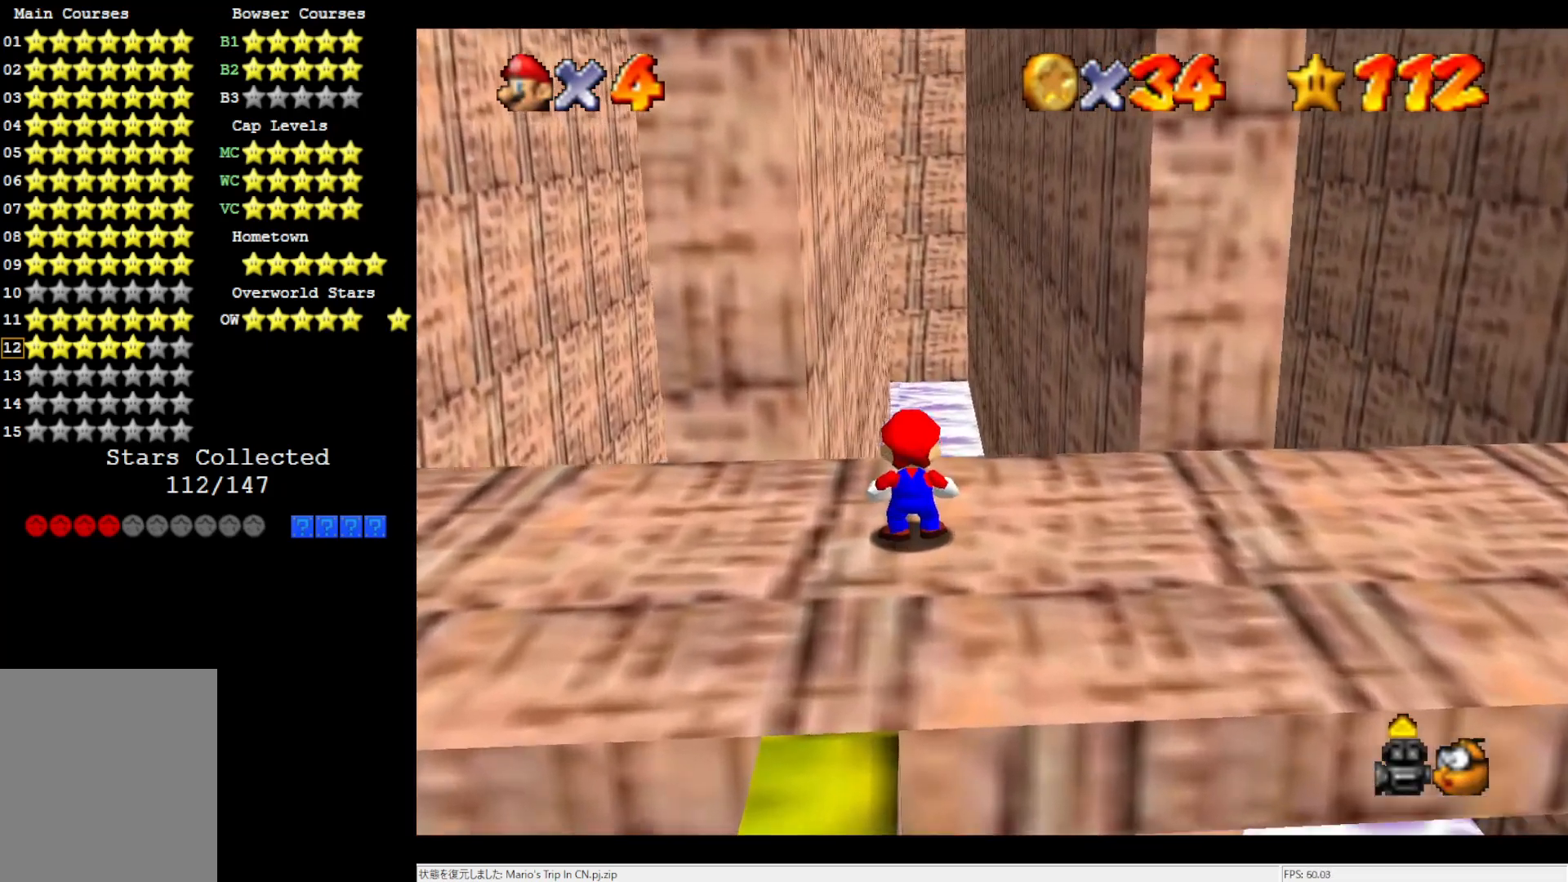
{"buttons": [], "left_stick": "down", "events": [[83, "C_UP", "up"], [150, "left_stick", "down"]]}
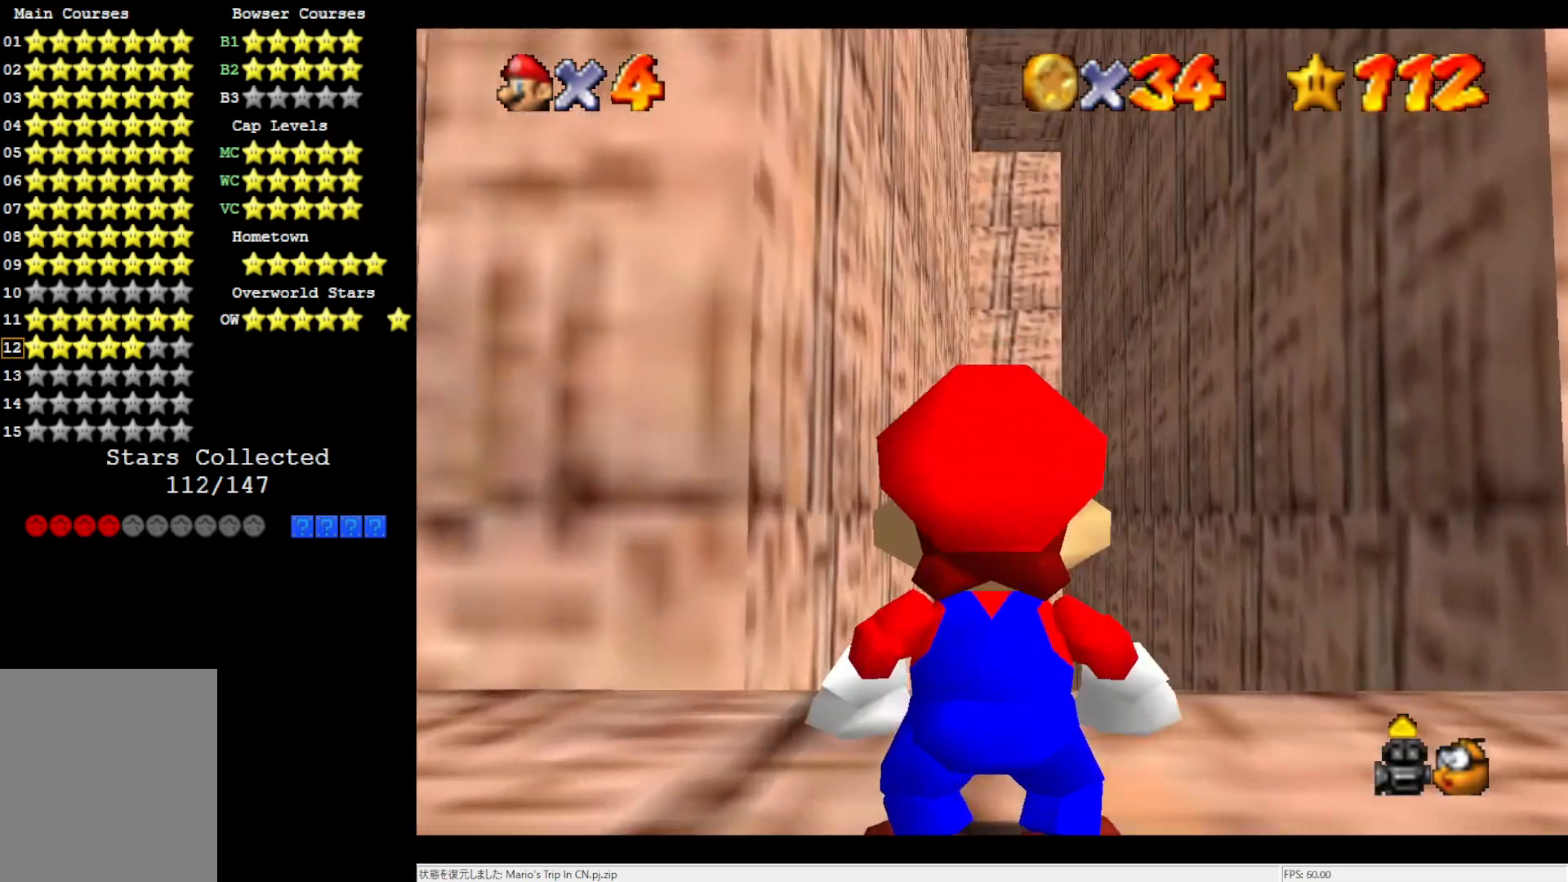
{"buttons": [], "left_stick": "center", "events": [[383, "left_stick", "center"]]}
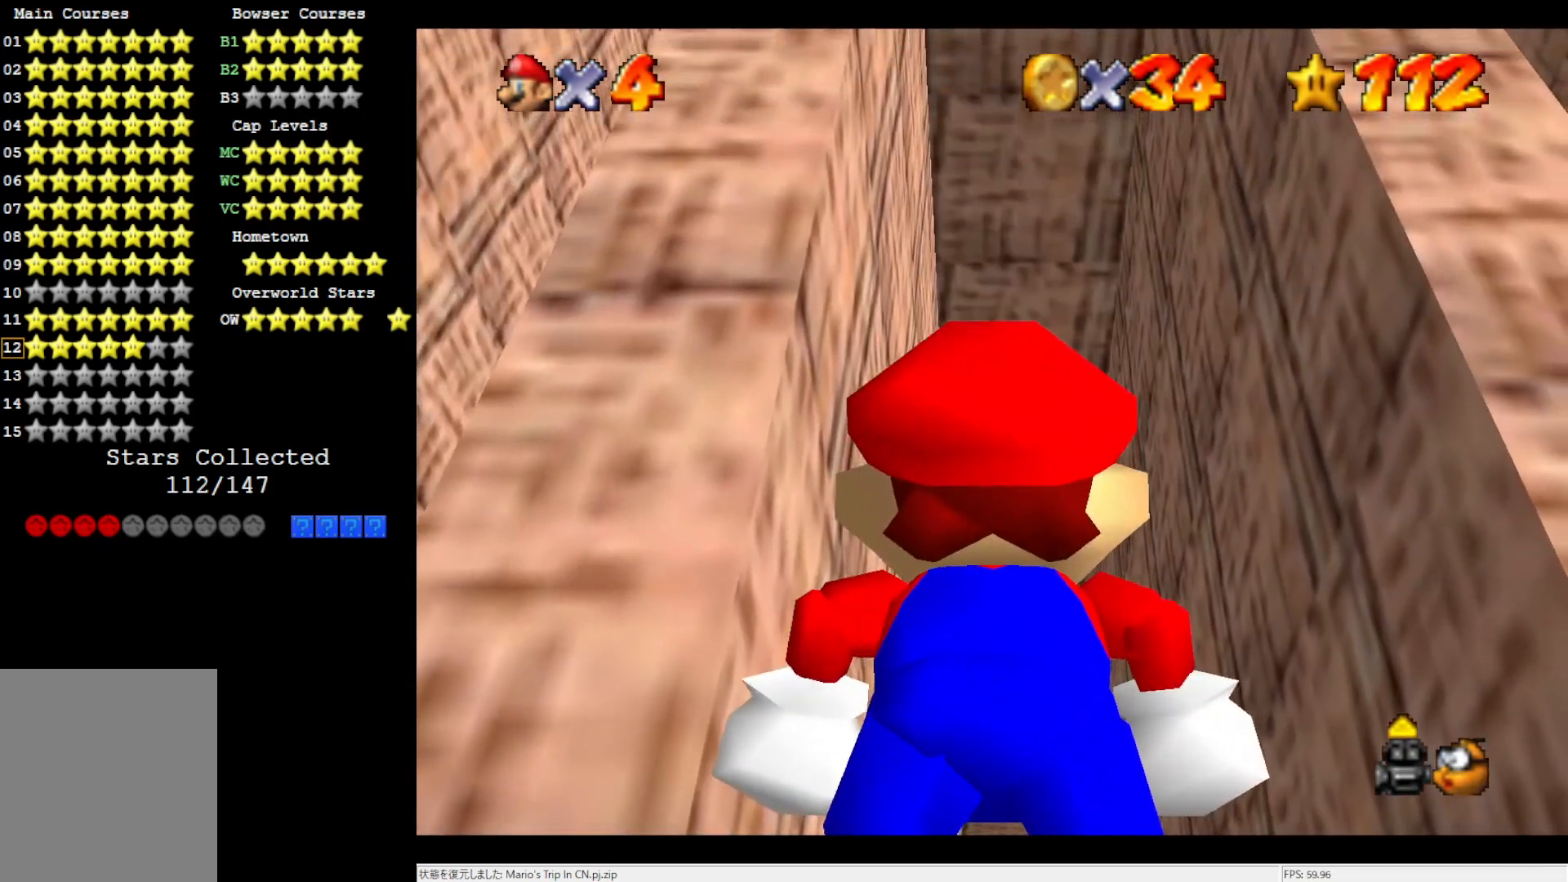
{"buttons": ["C_DOWN"], "left_stick": "down-right", "events": [[150, "A", "down"], [267, "A", "up"], [333, "C_DOWN", "down"], [450, "left_stick", "down-right"]]}
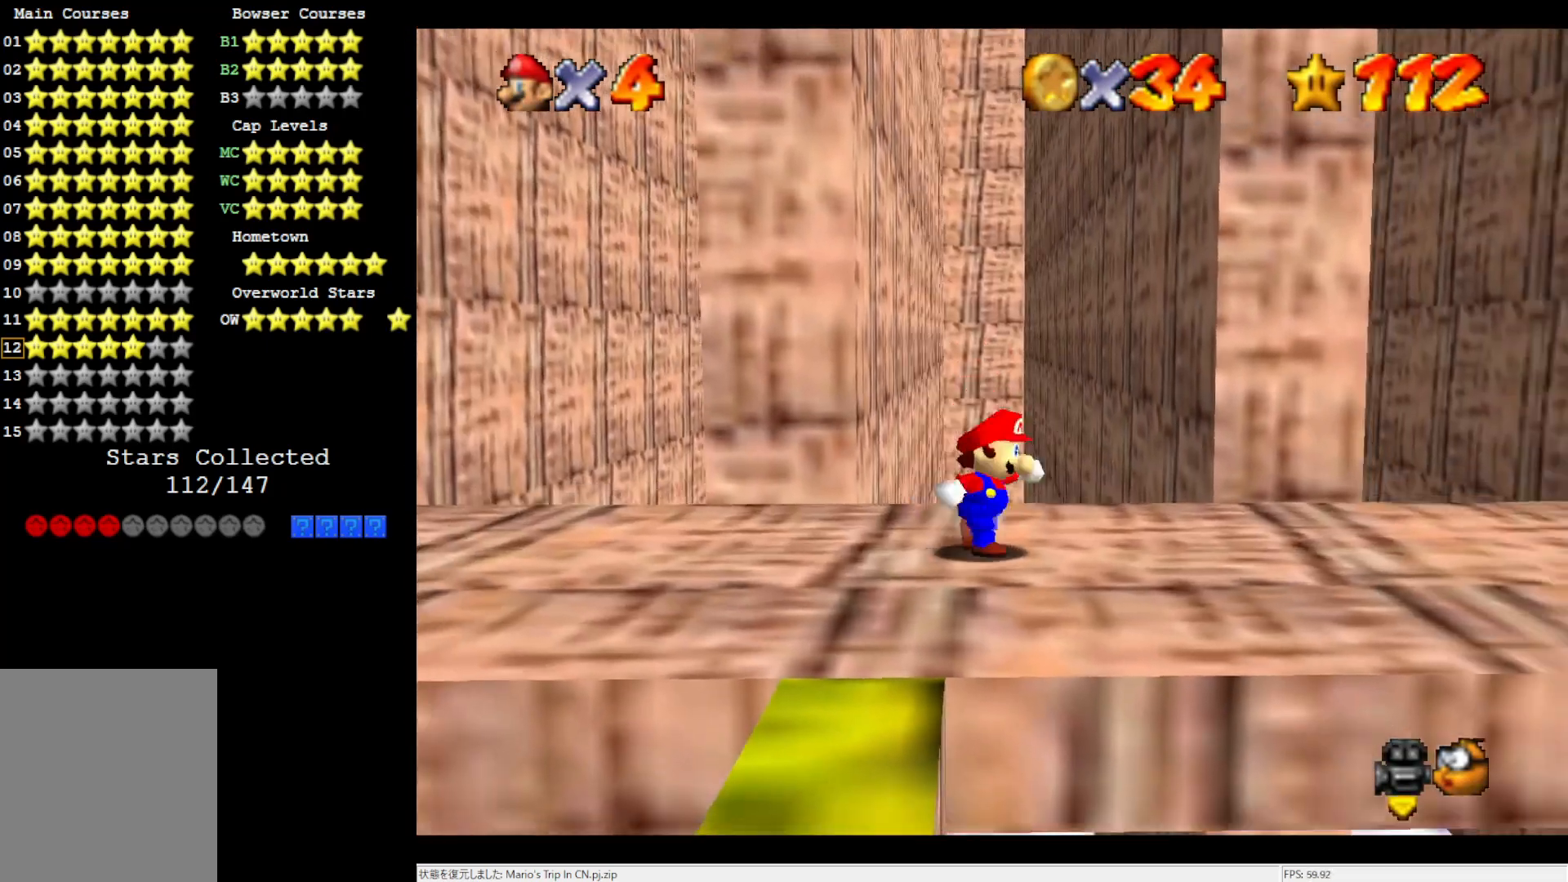
{"buttons": [], "left_stick": "right", "events": [[17, "C_DOWN", "up"], [17, "left_stick", "right"]]}
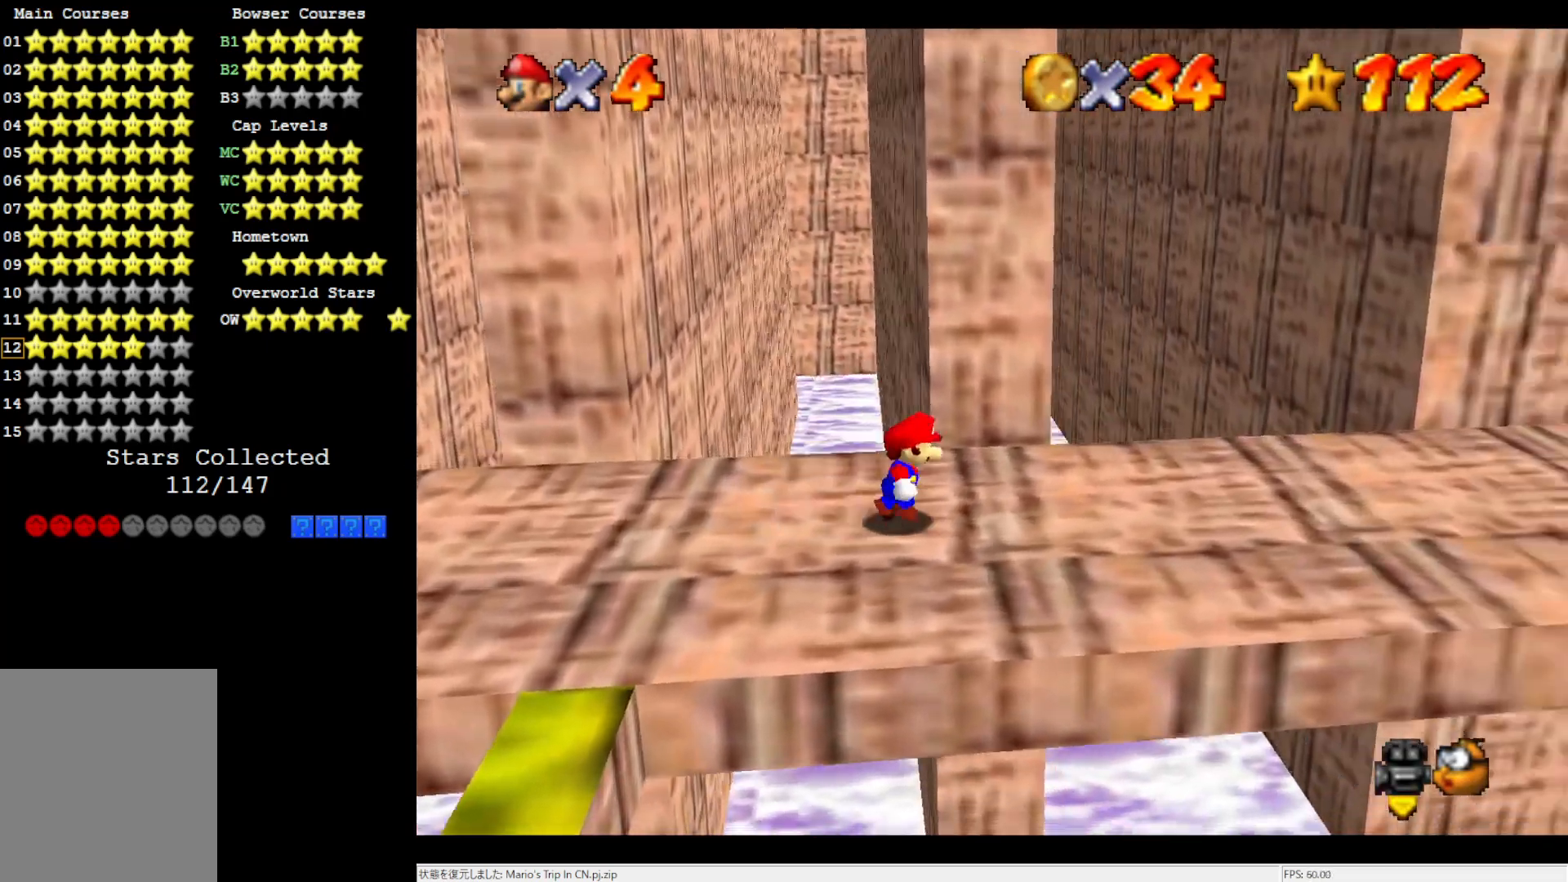
{"buttons": [], "left_stick": "right", "events": [[167, "left_stick", "down-right"], [483, "left_stick", "right"]]}
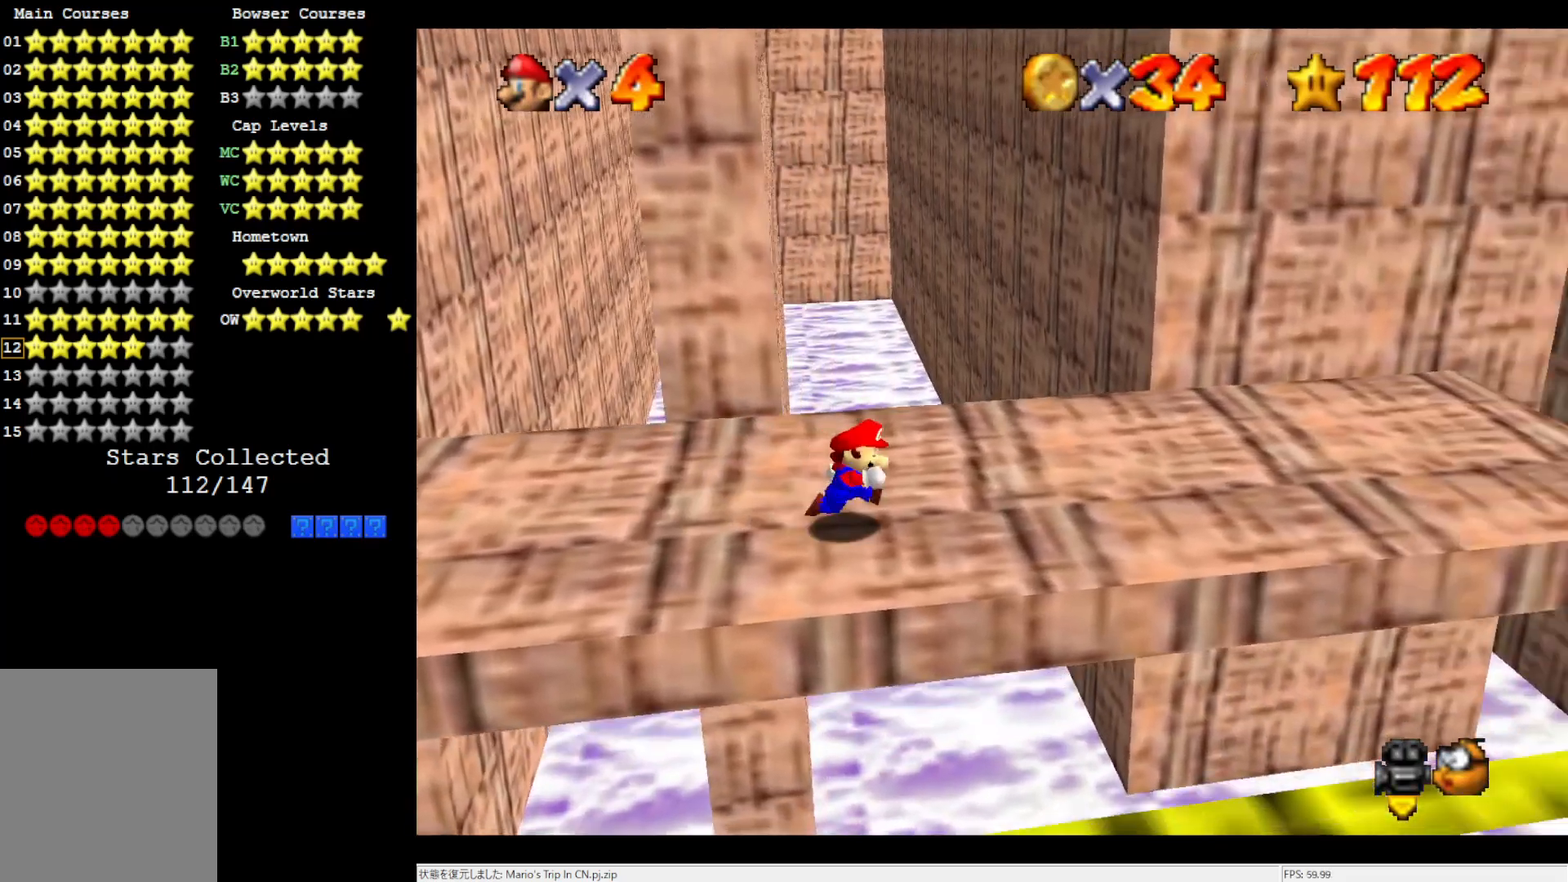
{"buttons": [], "left_stick": "center", "events": [[117, "left_stick", "center"]]}
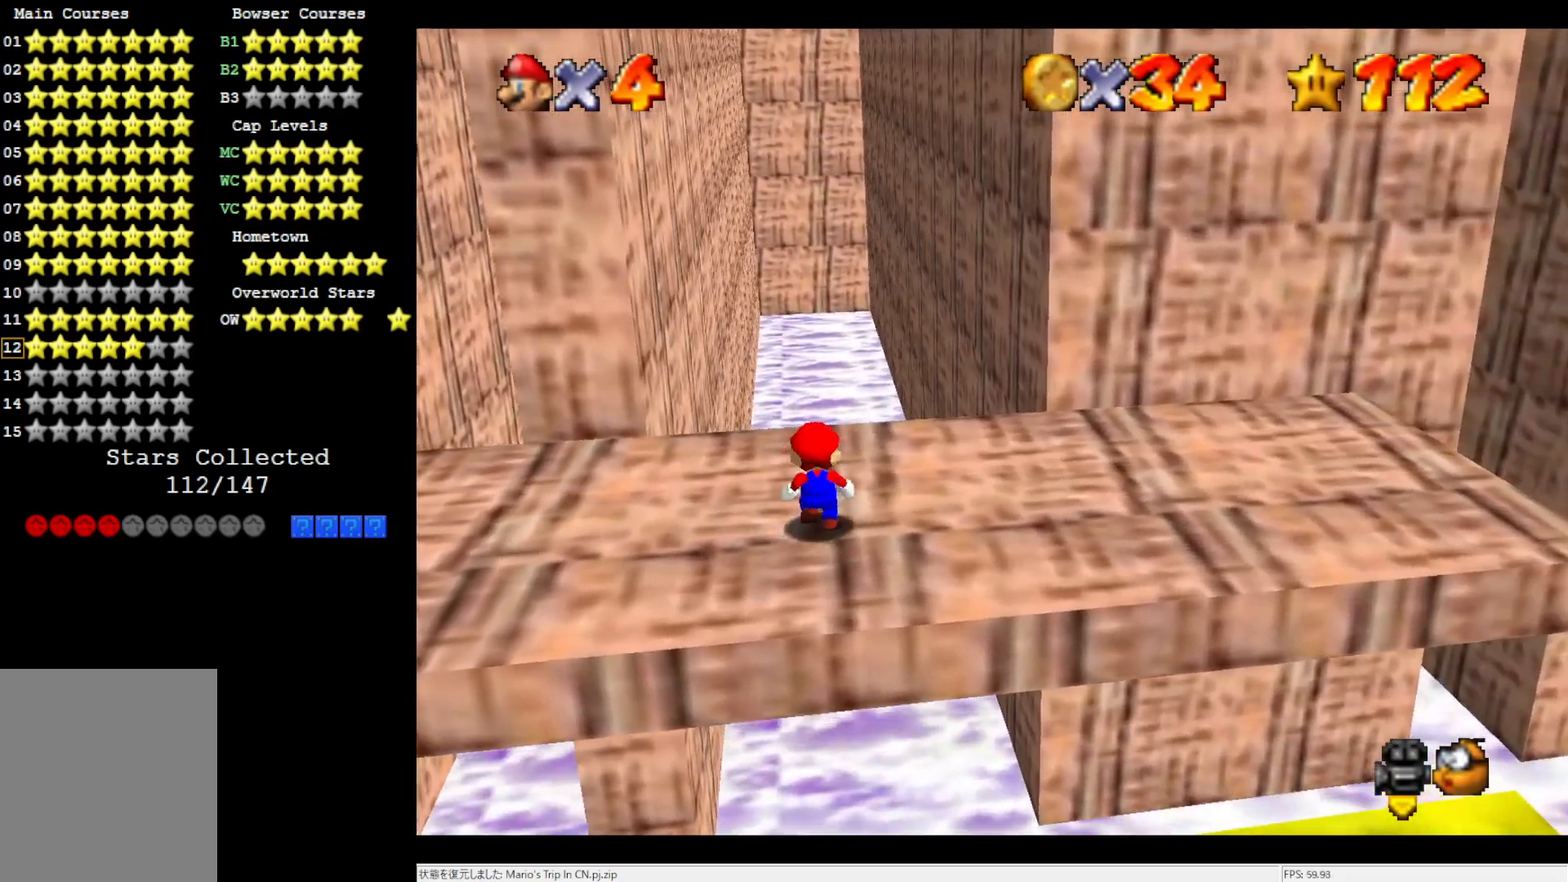
{"buttons": [], "left_stick": "center", "events": [[83, "C_UP", "down"], [150, "C_UP", "up"], [217, "C_UP", "down"], [267, "C_UP", "up"], [350, "C_UP", "down"], [483, "C_UP", "up"]]}
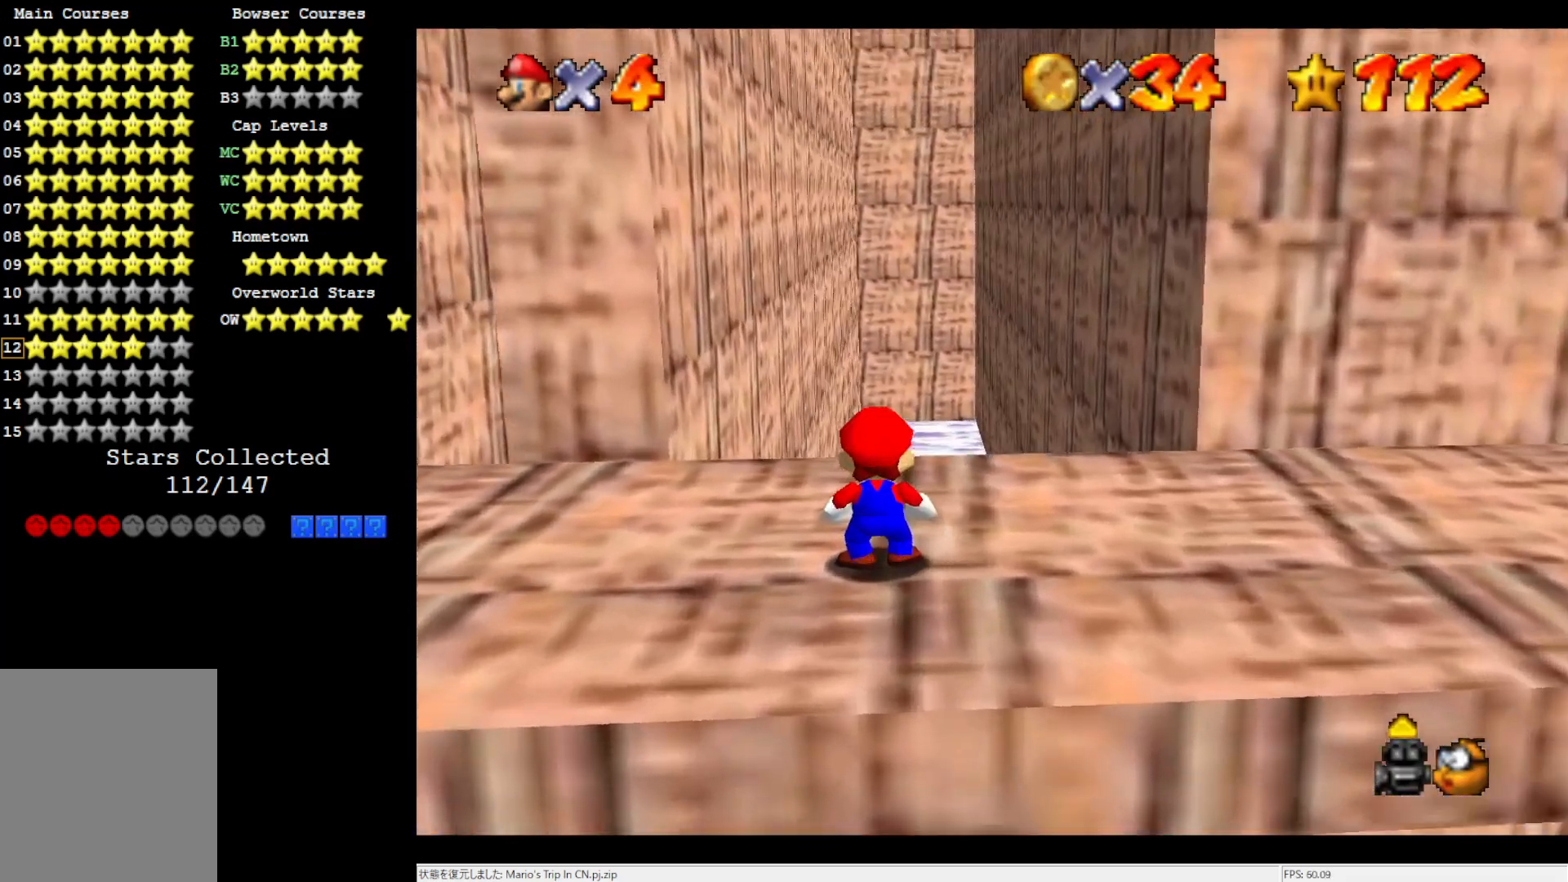
{"buttons": [], "left_stick": "down", "events": [[50, "left_stick", "down"]]}
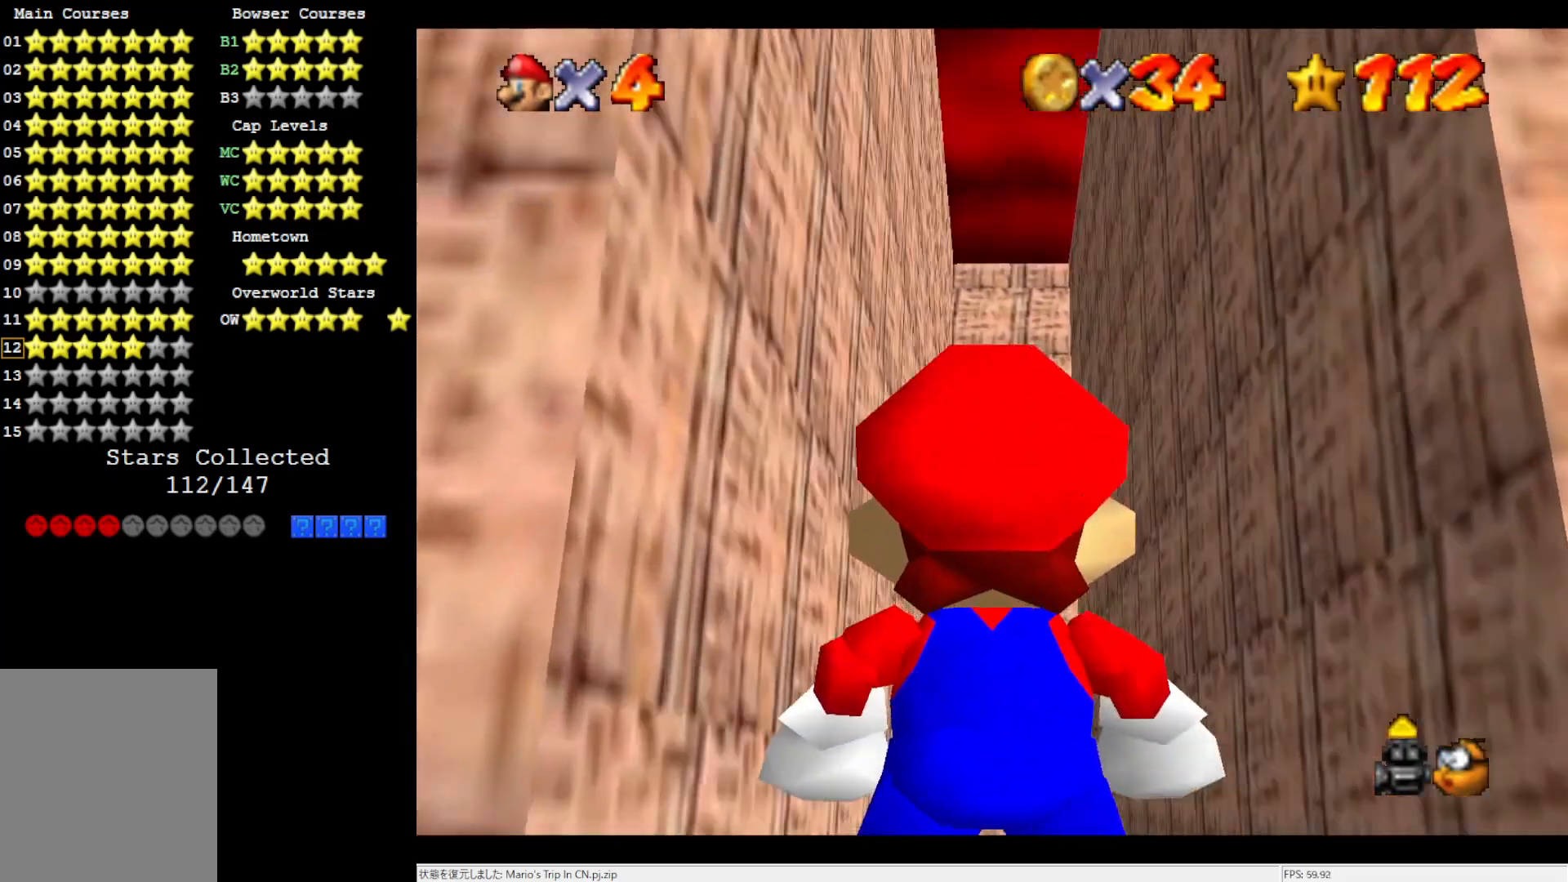
{"buttons": [], "left_stick": "center", "events": [[300, "left_stick", "center"]]}
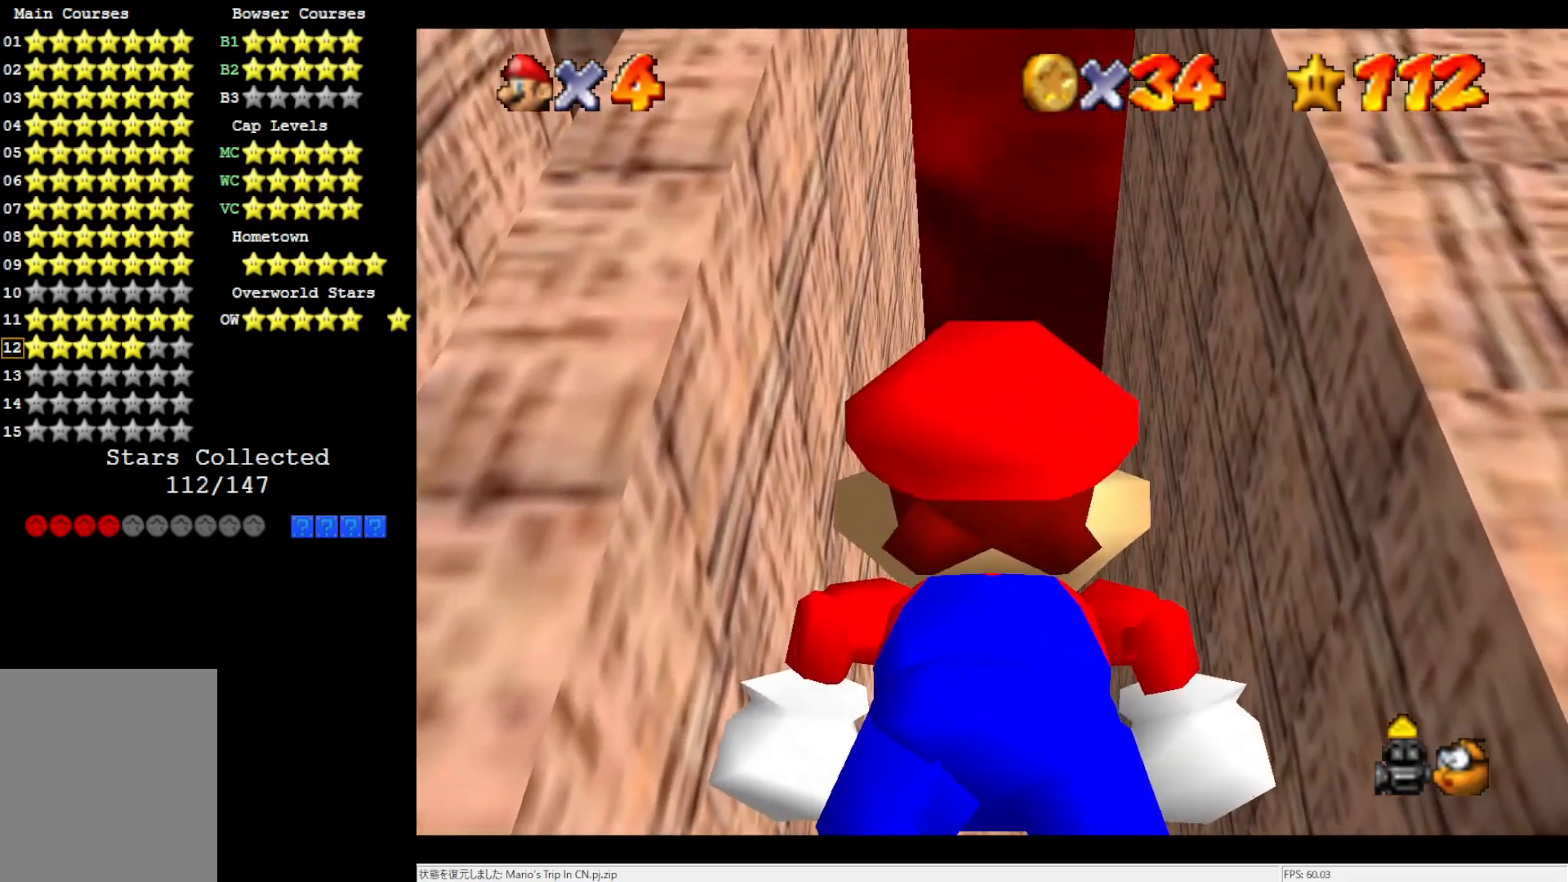
{"buttons": ["C_LEFT"], "left_stick": "right", "events": [[17, "A", "down"], [117, "A", "up"], [183, "C_DOWN", "down"], [317, "C_DOWN", "up"], [350, "left_stick", "right"], [417, "C_LEFT", "down"]]}
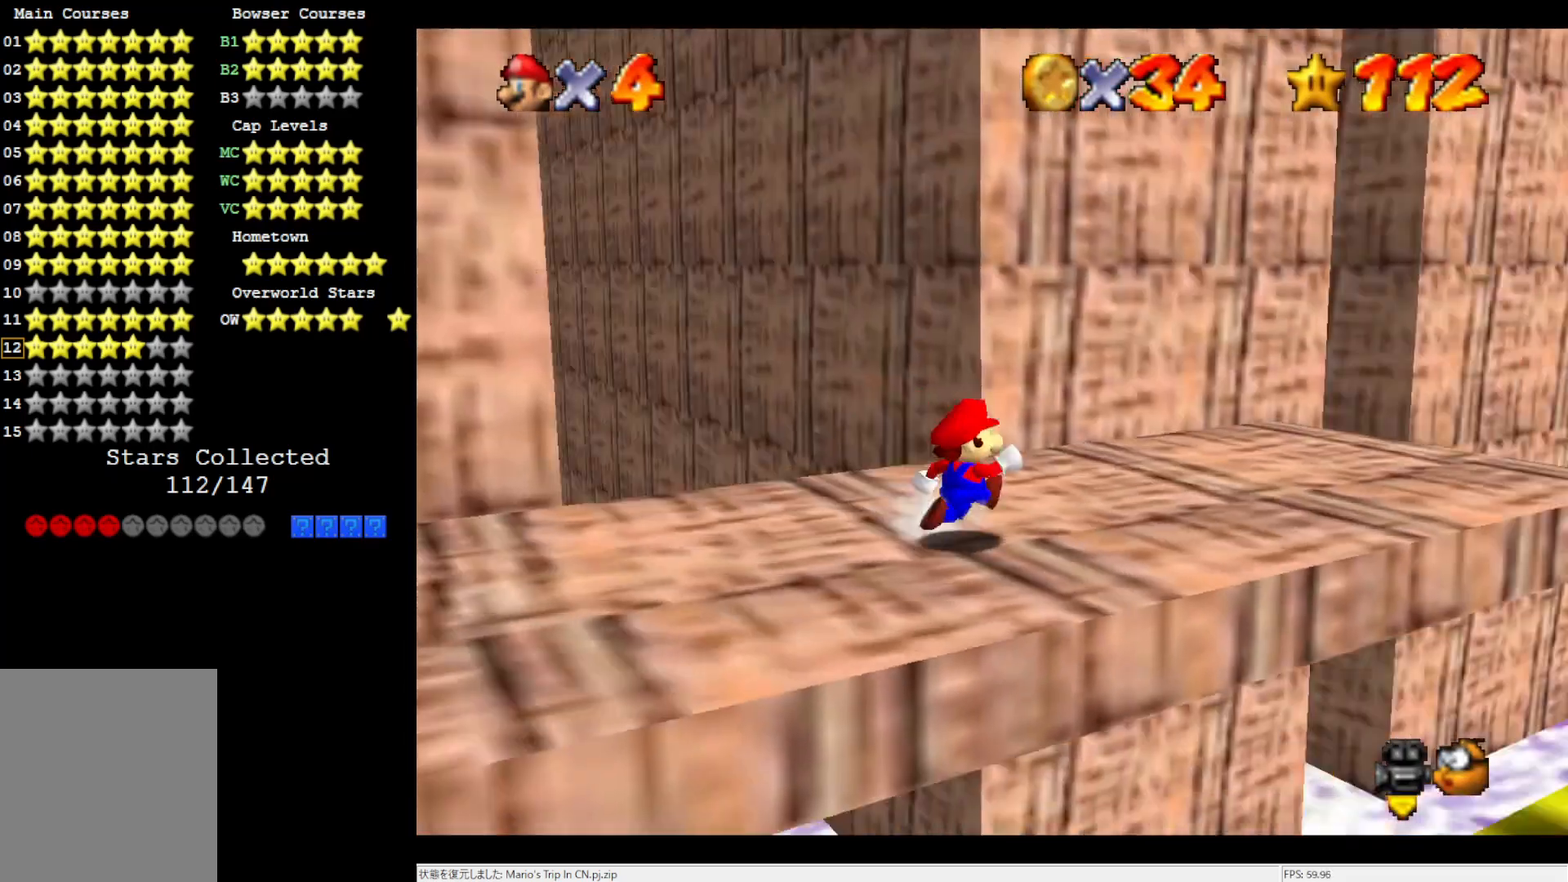
{"buttons": [], "left_stick": "up-right", "events": [[50, "C_LEFT", "up"], [50, "left_stick", "up-right"]]}
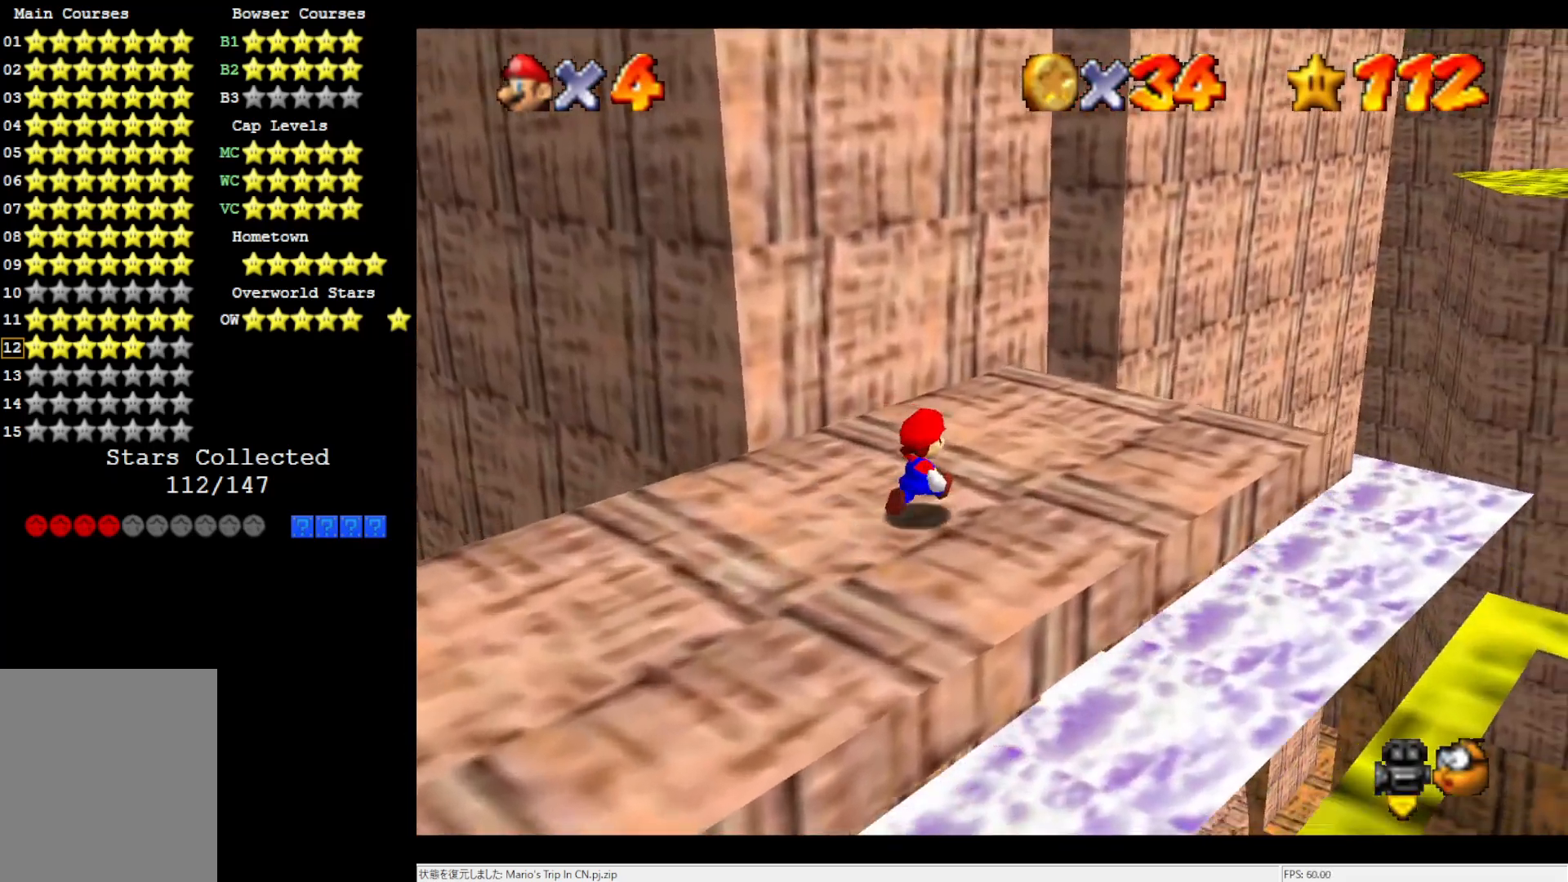
{"buttons": [], "left_stick": "up", "events": [[283, "left_stick", "up"]]}